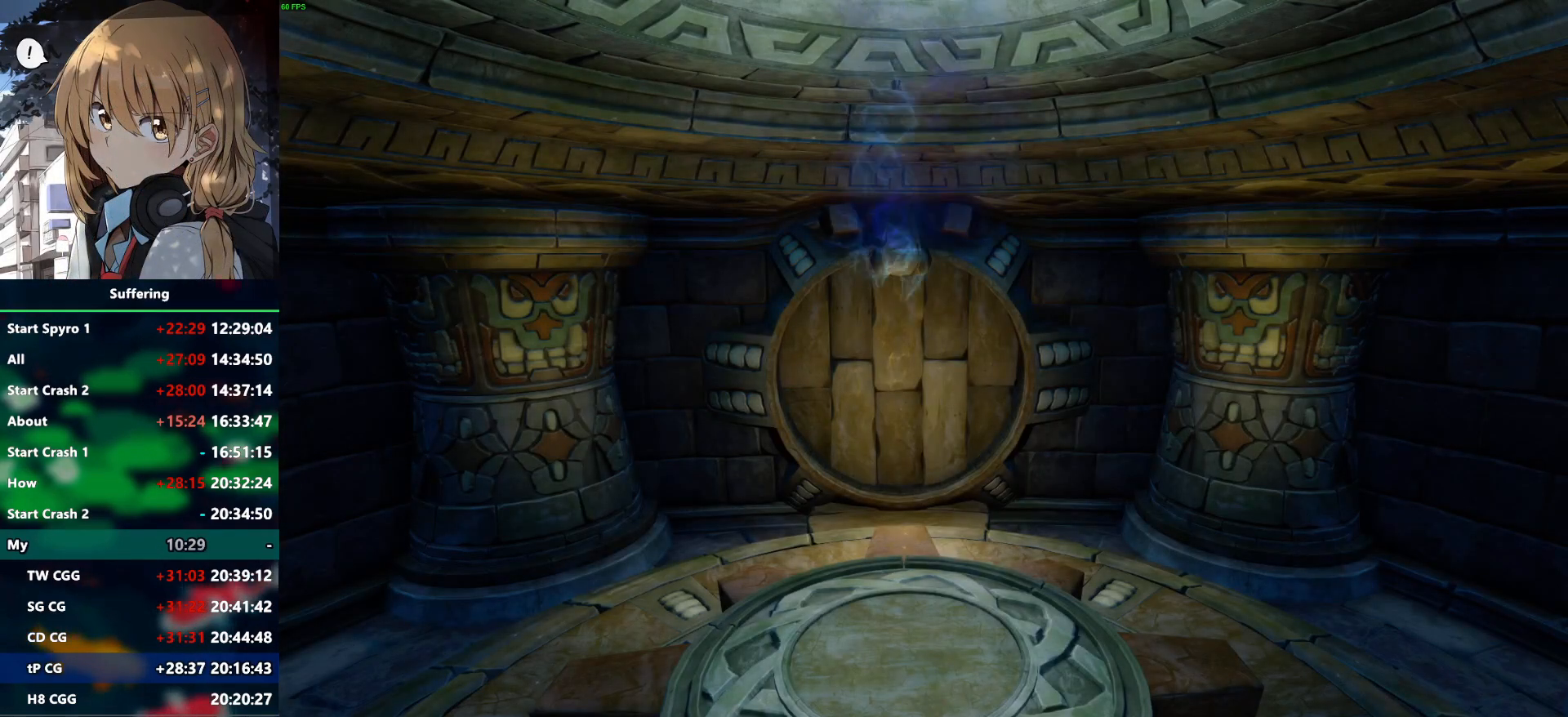
Gameplay with a controller (PlayStation layout); each line is a JSON object with the inputs held at the frame after it (dt_ms = milliseconds from this image to that frame). "events" lists button and stick changes between this image and that frame as [ms after this image, input, new state], when the widget could be followed in between.
{"dt_ms": 500, "buttons": ["TRIANGLE"], "left_stick": "up", "right_stick": "center", "events": [[133, "left_stick", "up"], [467, "TRIANGLE", "down"]]}
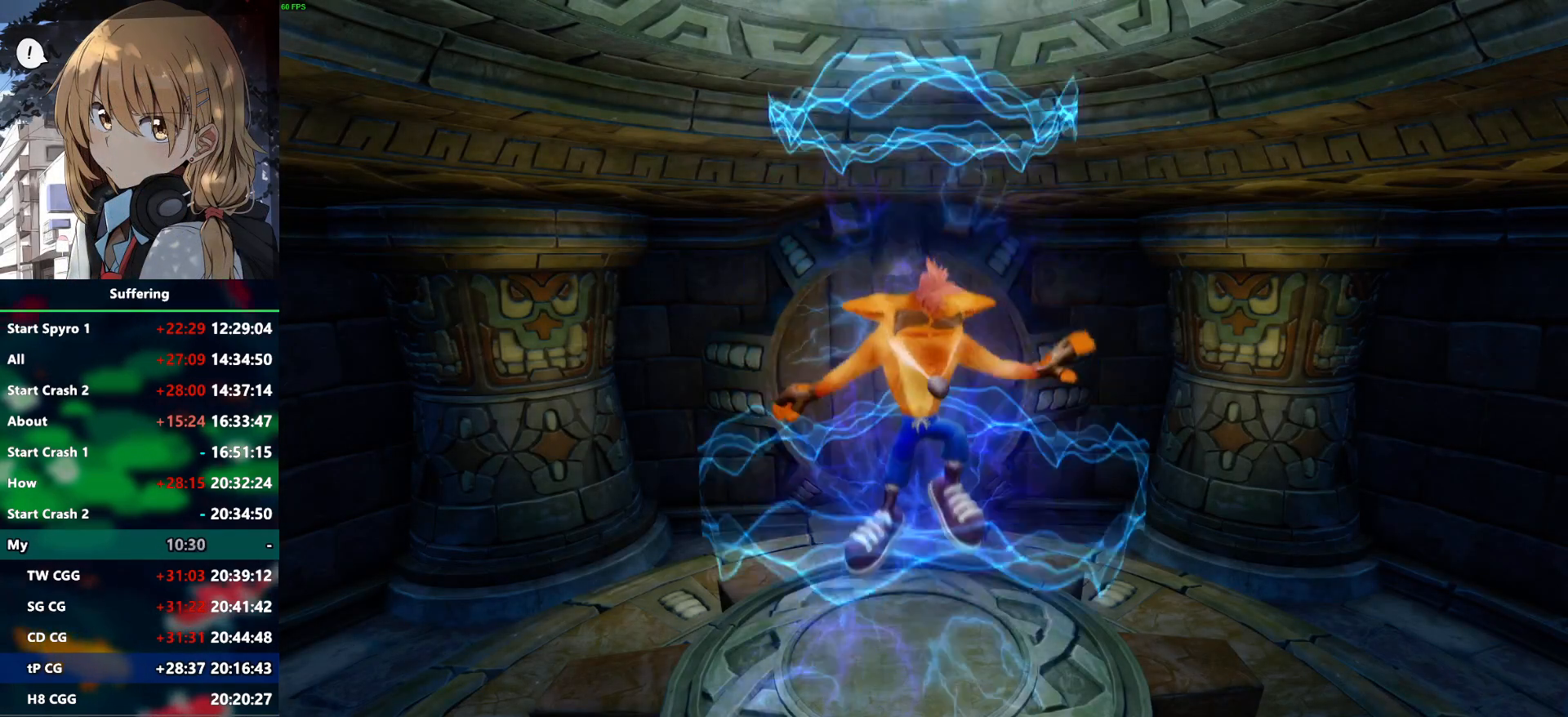
{"dt_ms": 500, "buttons": [], "left_stick": "up", "right_stick": "center", "events": [[83, "TRIANGLE", "up"]]}
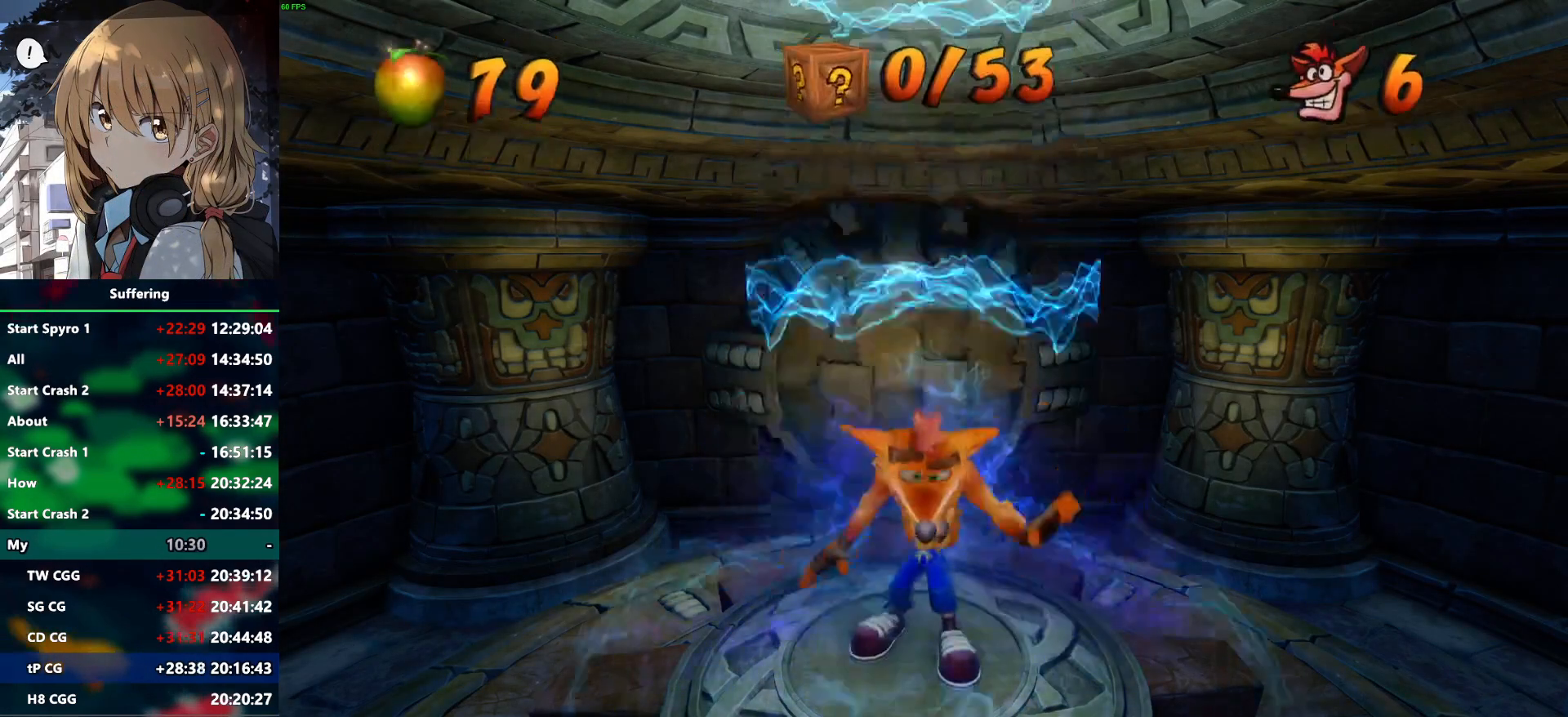
{"dt_ms": 500, "buttons": [], "left_stick": "up", "right_stick": "center", "events": []}
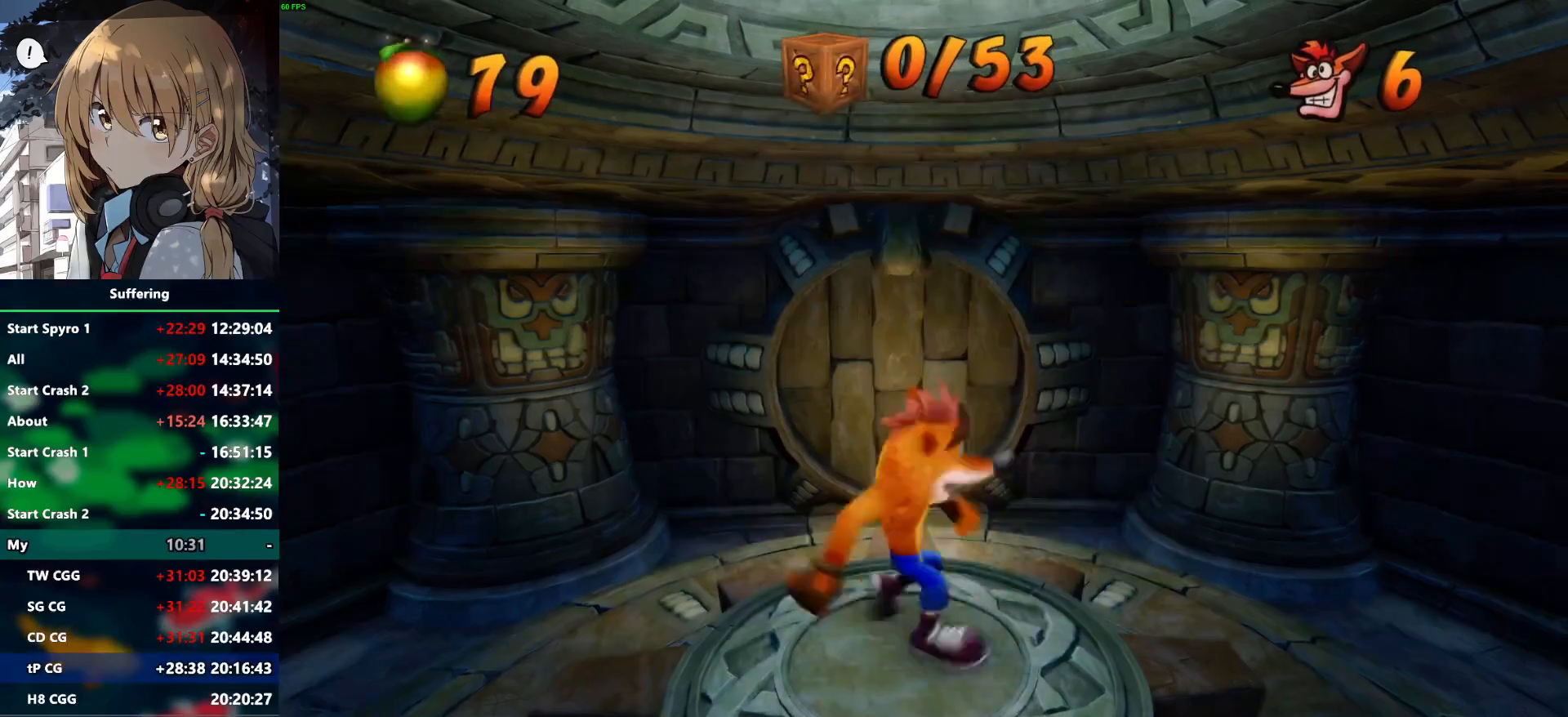
{"dt_ms": 500, "buttons": ["SQUARE"], "left_stick": "up", "right_stick": "center", "events": [[250, "R1", "down"], [400, "R1", "up"], [467, "SQUARE", "down"]]}
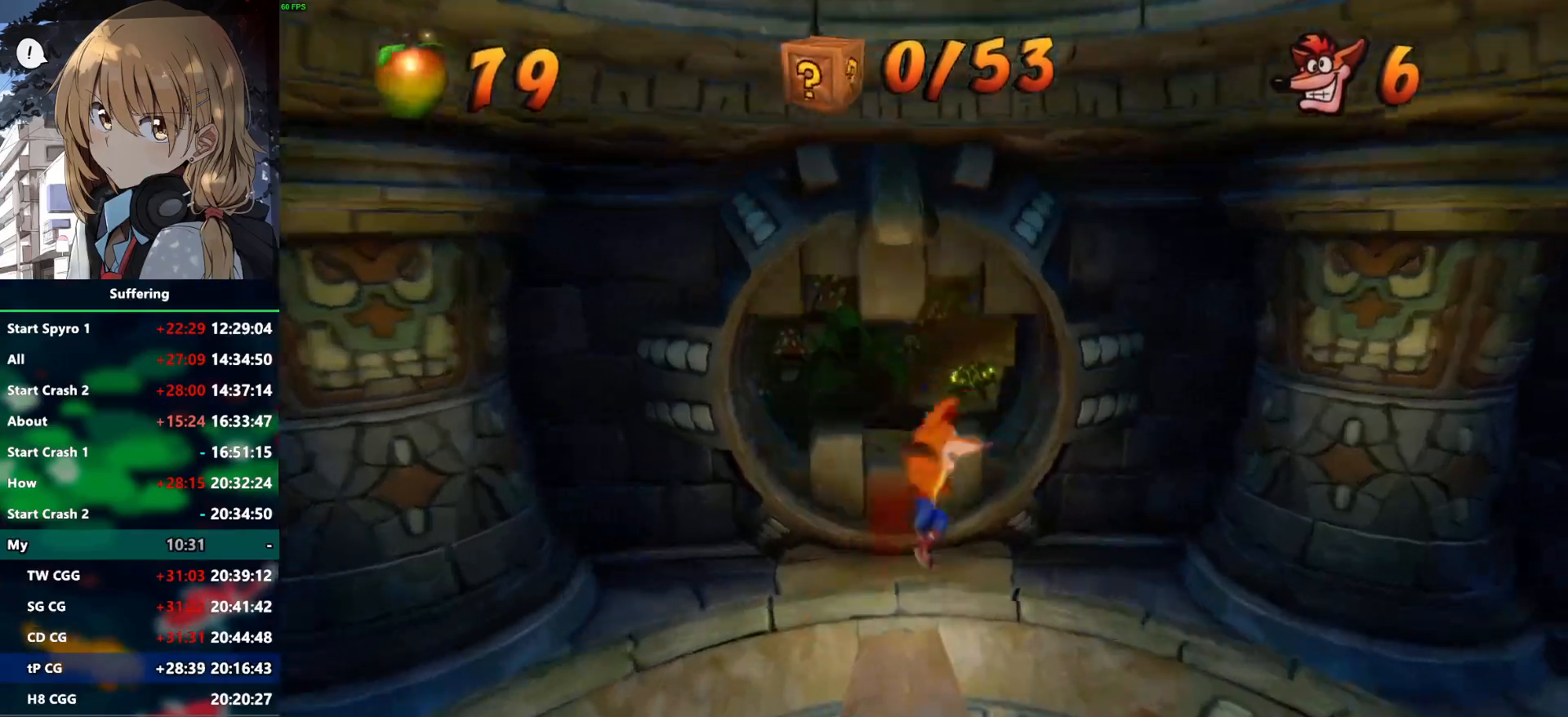
{"dt_ms": 500, "buttons": [], "left_stick": "up", "right_stick": "center", "events": [[100, "SQUARE", "up"], [350, "CROSS", "down"], [450, "CROSS", "up"]]}
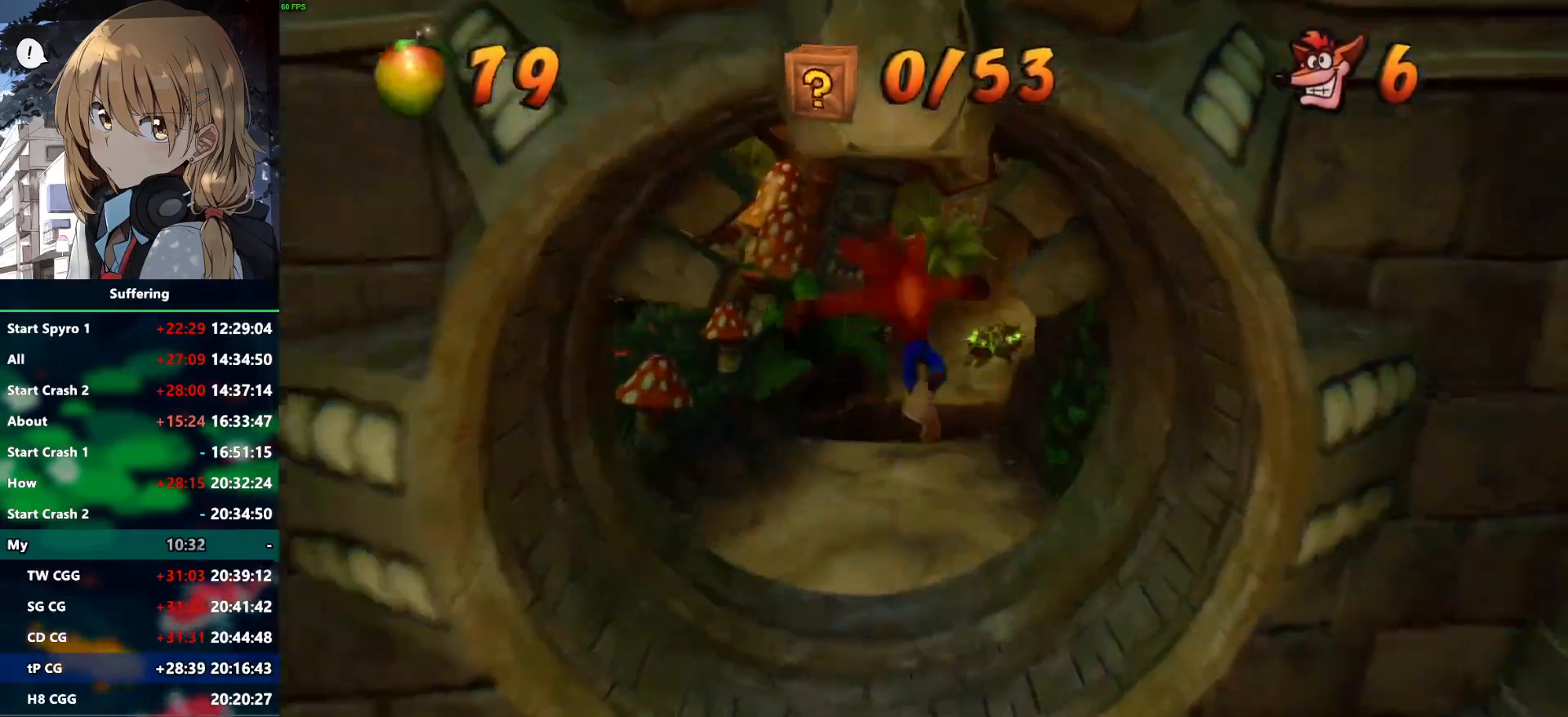
{"dt_ms": 500, "buttons": [], "left_stick": "up", "right_stick": "center", "events": []}
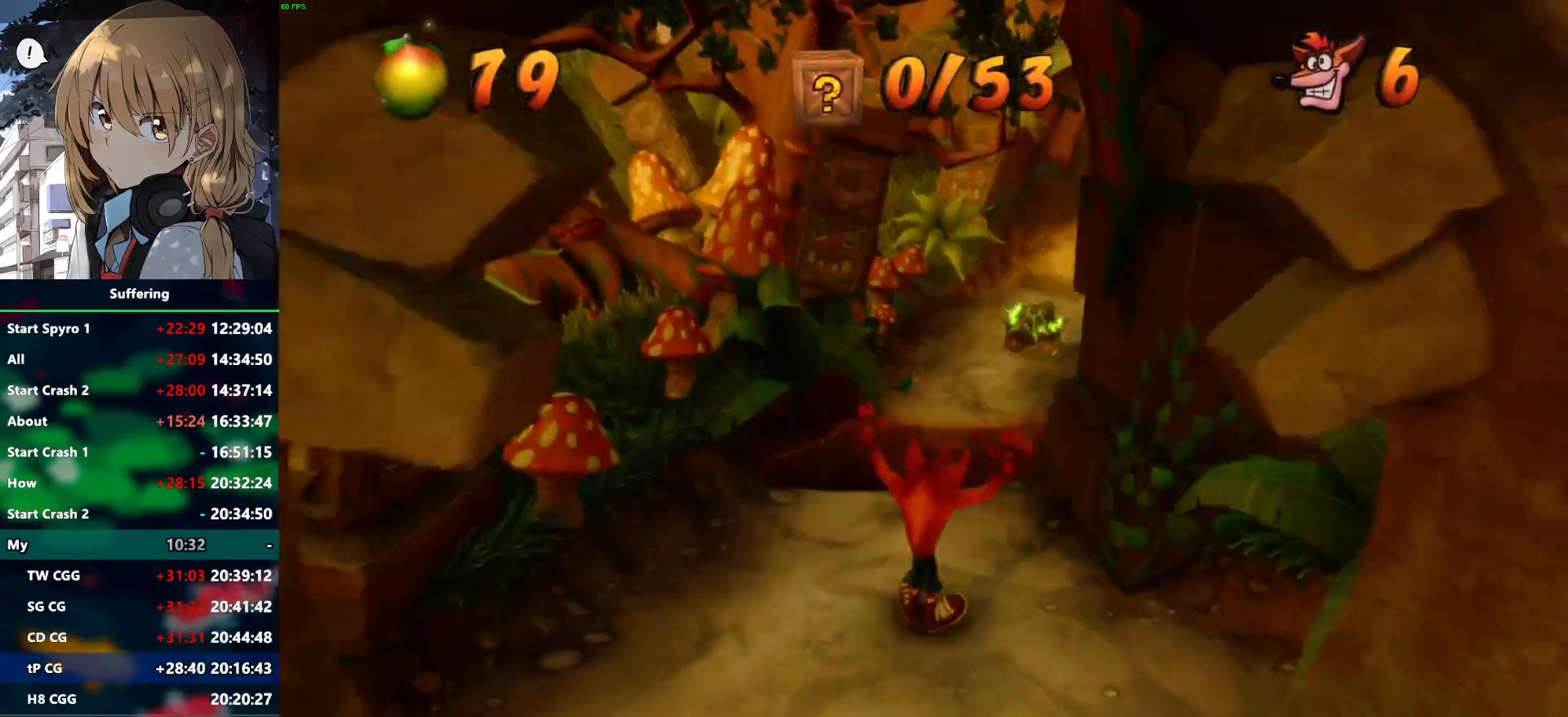
{"dt_ms": 1000, "buttons": [], "left_stick": "up", "right_stick": "center"}
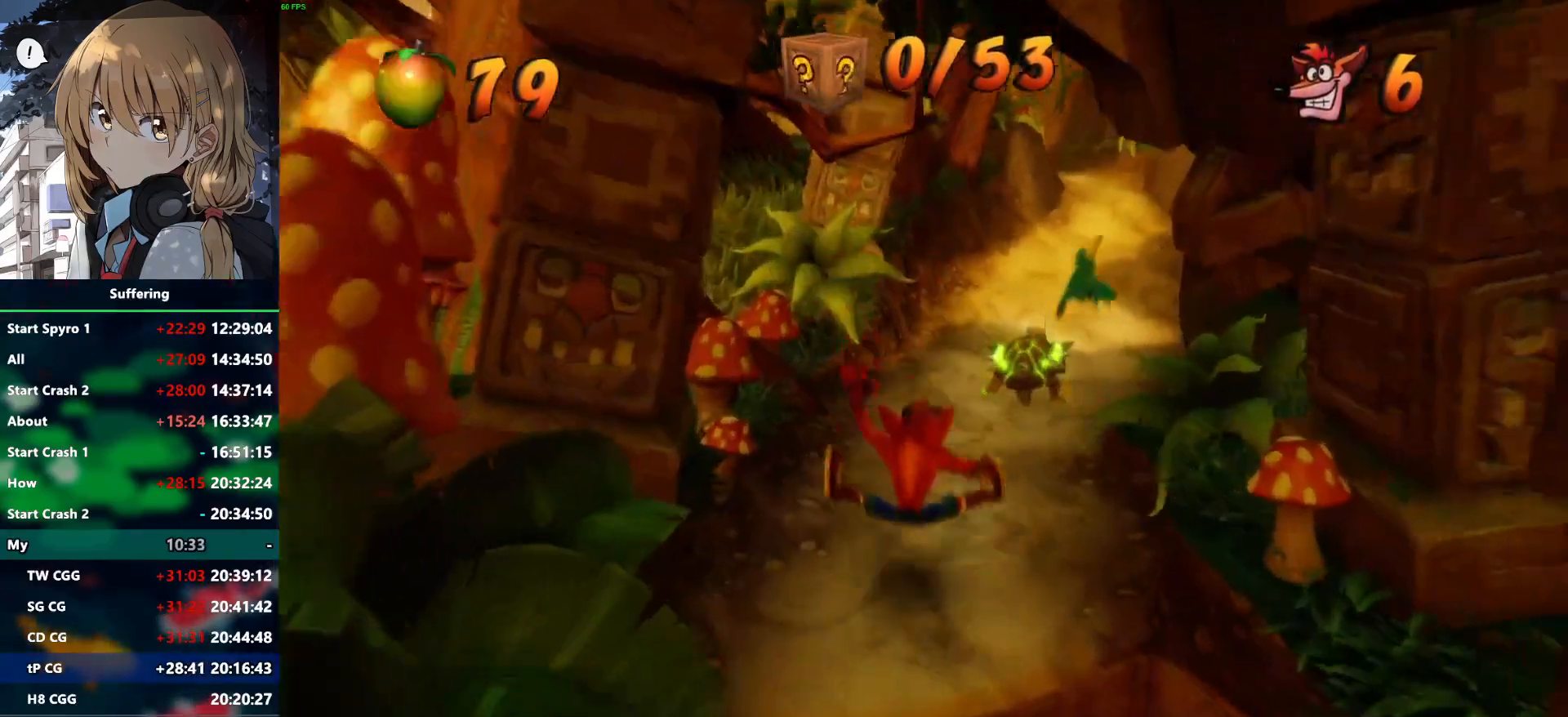
{"dt_ms": 500, "buttons": ["CROSS", "R1"], "left_stick": "up", "right_stick": "center", "events": [[217, "R1", "down"], [467, "CROSS", "down"]]}
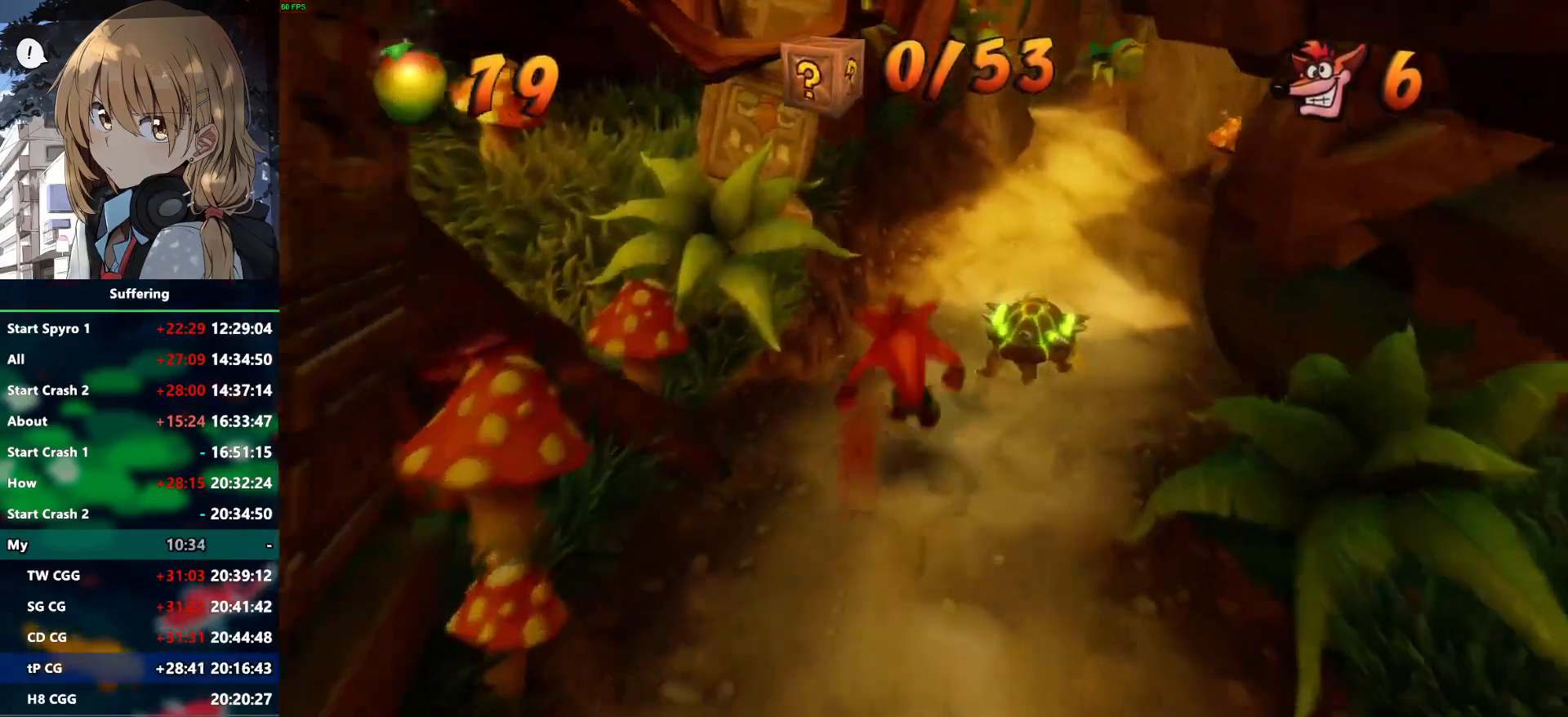
{"dt_ms": 500, "buttons": ["CROSS", "R1"], "left_stick": "up", "right_stick": "center", "events": []}
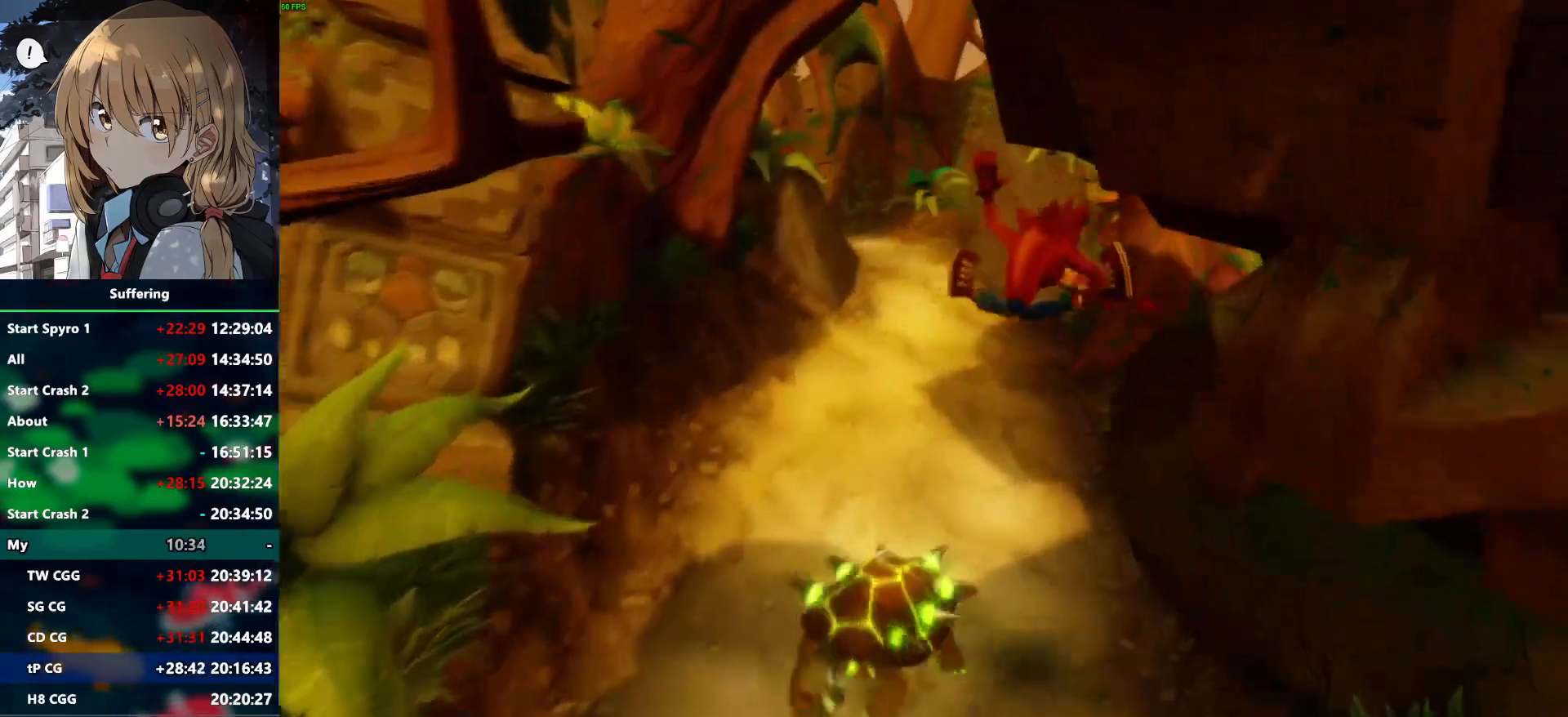
{"dt_ms": 500, "buttons": [], "left_stick": "up-left", "right_stick": "center", "events": [[83, "CROSS", "up"], [83, "R1", "up"], [500, "left_stick", "up-left"]]}
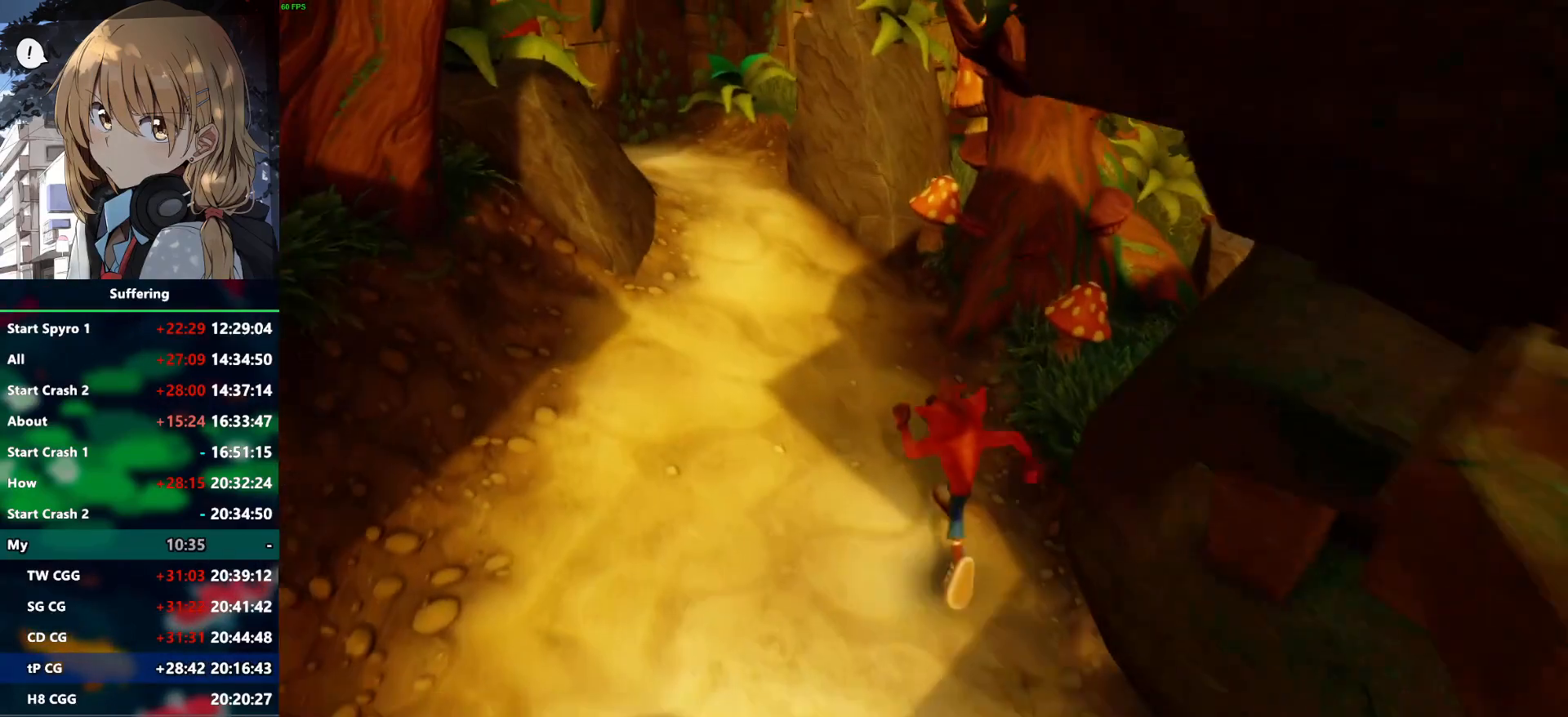
{"dt_ms": 500, "buttons": [], "left_stick": "up-left", "right_stick": "center", "events": [[83, "R1", "down"], [200, "SQUARE", "down"], [267, "CROSS", "down"], [283, "R1", "up"], [317, "SQUARE", "up"], [333, "CROSS", "up"]]}
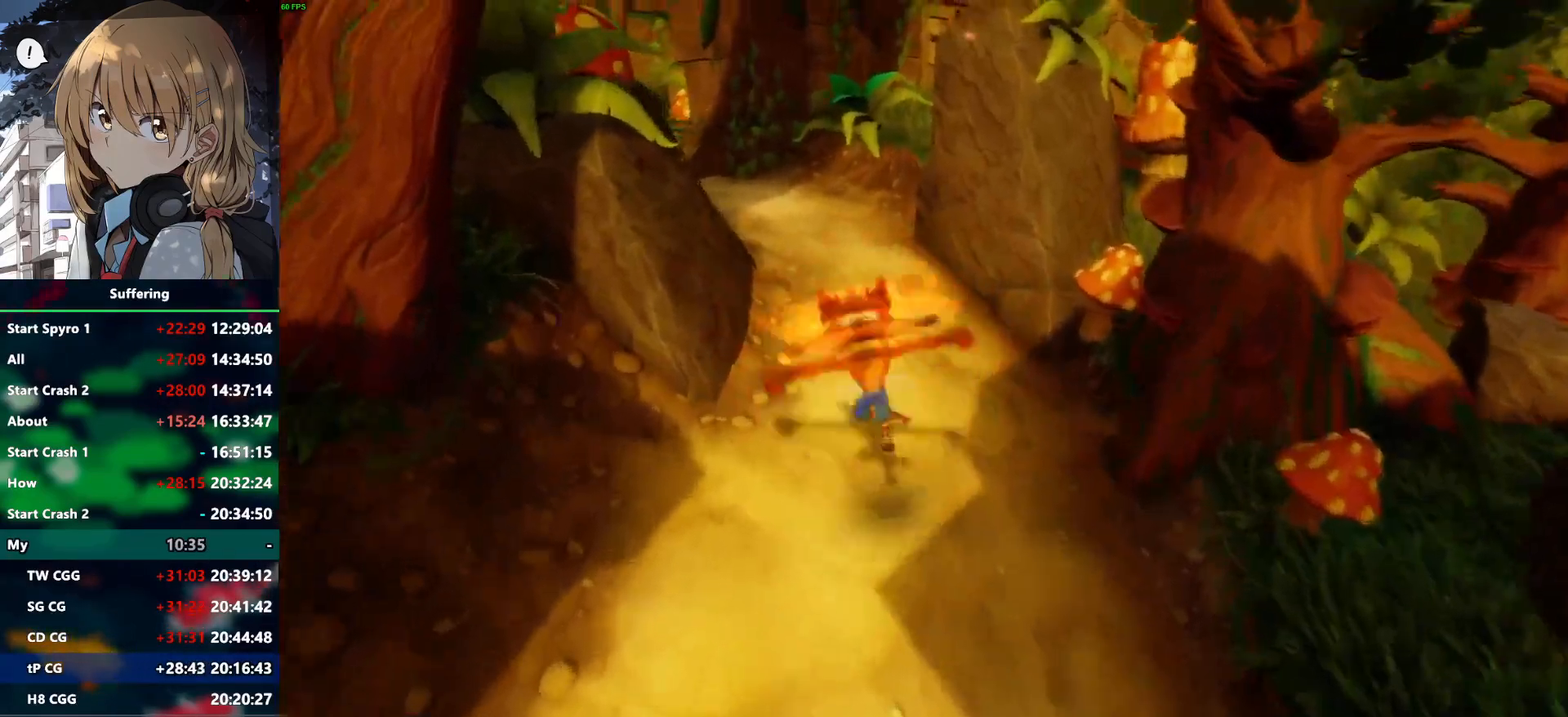
{"dt_ms": 500, "buttons": ["SQUARE"], "left_stick": "up-left", "right_stick": "center", "events": [[133, "R1", "down"], [267, "R1", "up"], [400, "SQUARE", "down"]]}
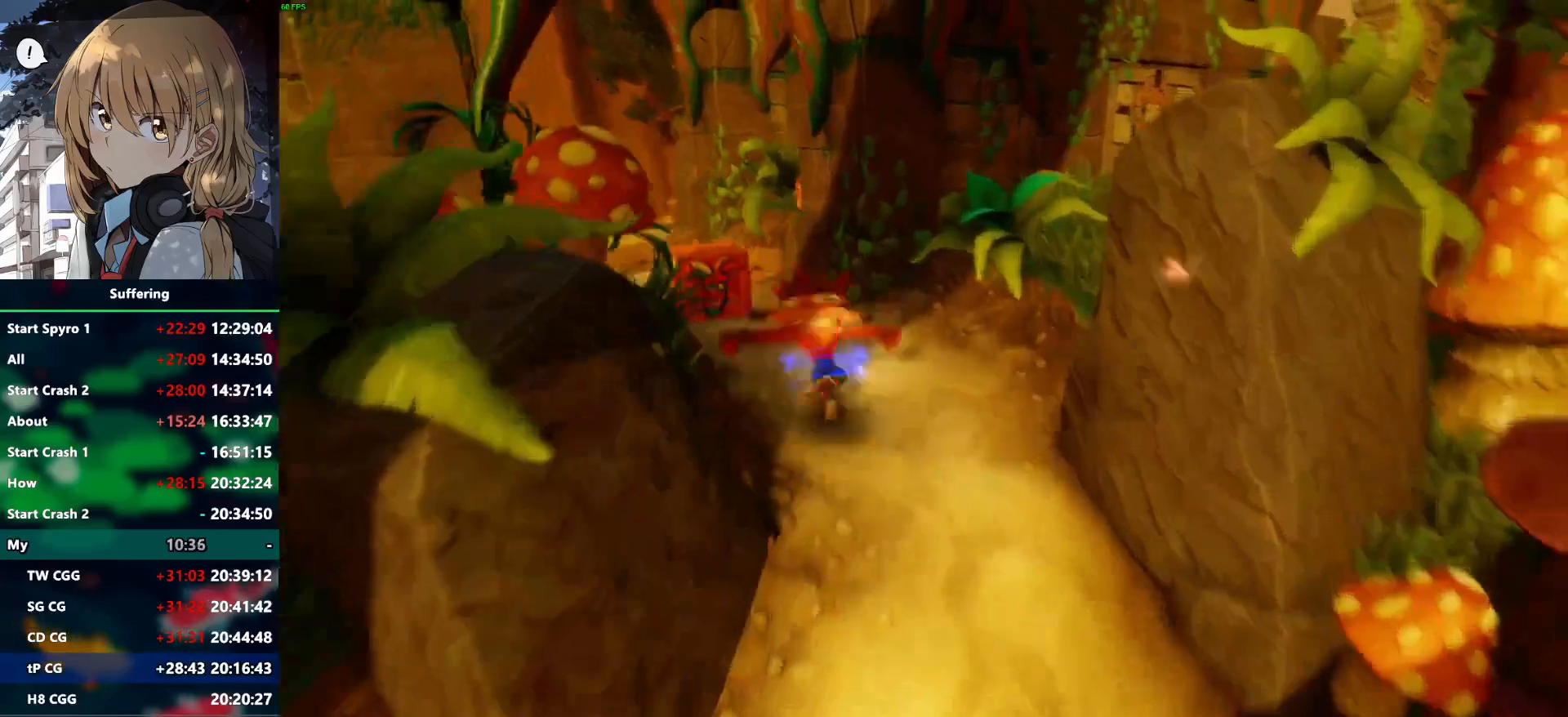
{"dt_ms": 500, "buttons": ["R1"], "left_stick": "up", "right_stick": "center", "events": [[33, "SQUARE", "up"], [367, "R1", "down"], [467, "left_stick", "up"]]}
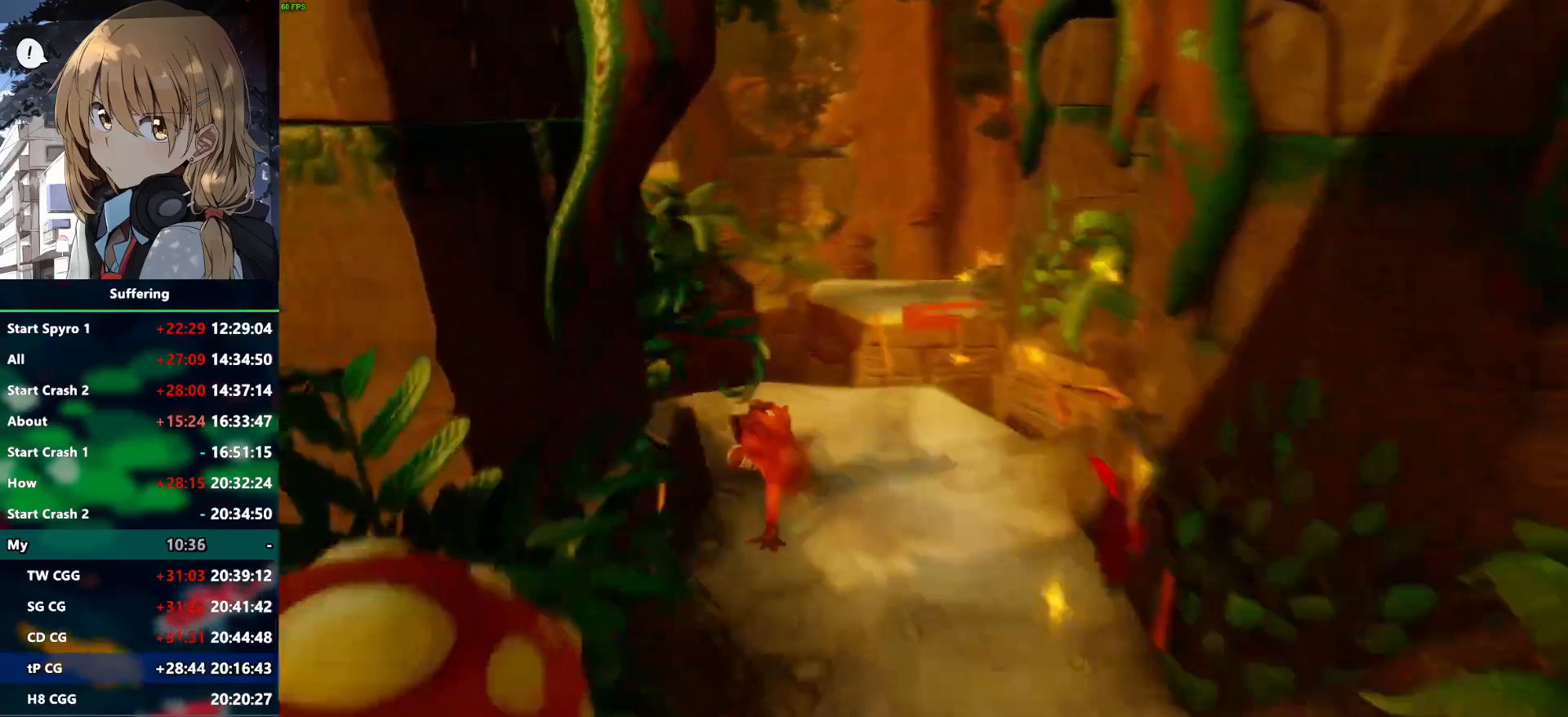
{"dt_ms": 500, "buttons": ["CROSS", "SQUARE", "R1"], "left_stick": "up-right", "right_stick": "center", "events": [[167, "CROSS", "down"], [167, "left_stick", "up-right"], [250, "SQUARE", "down"]]}
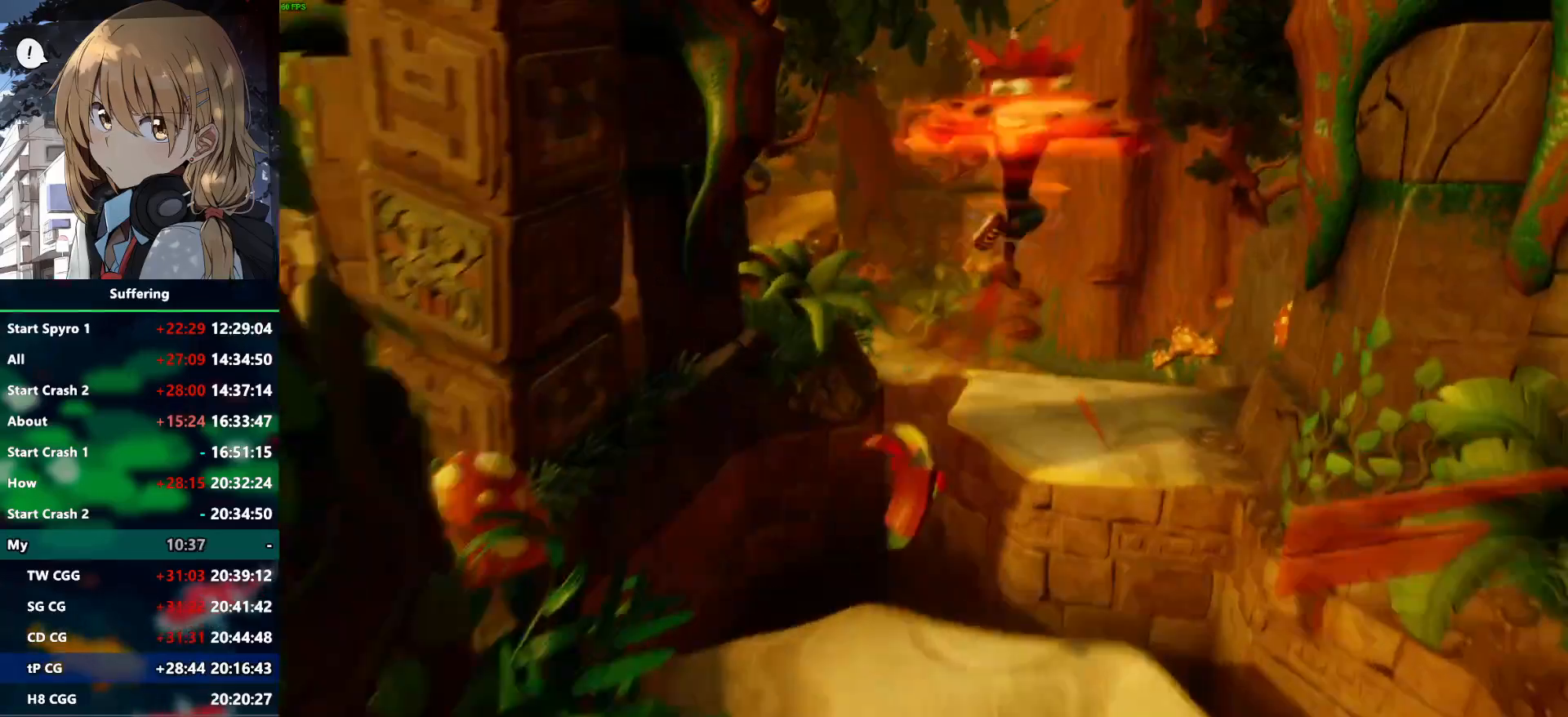
{"dt_ms": 500, "buttons": [], "left_stick": "up", "right_stick": "center", "events": [[233, "R1", "up"], [233, "SQUARE", "up"], [250, "CROSS", "up"], [283, "left_stick", "up"]]}
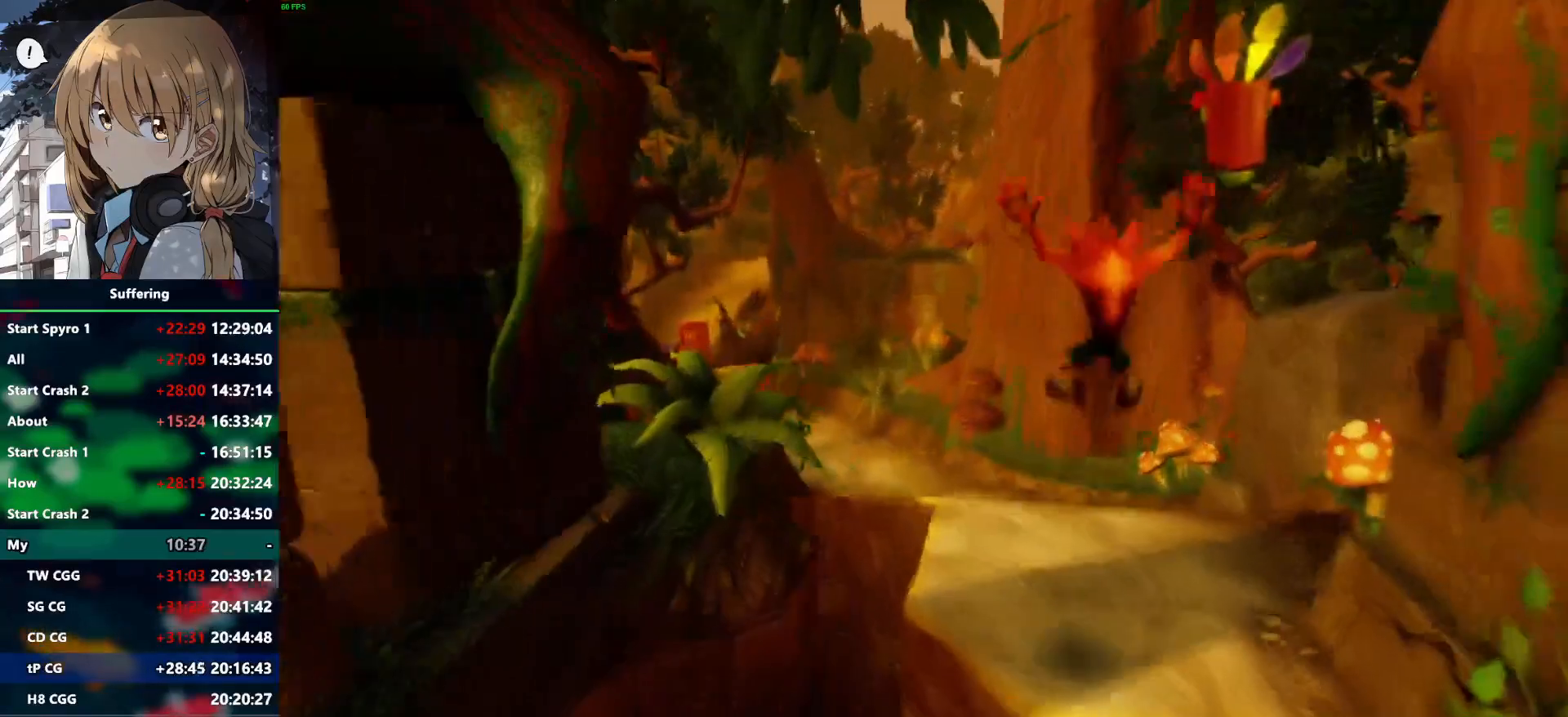
{"dt_ms": 500, "buttons": ["SQUARE"], "left_stick": "up", "right_stick": "center", "events": [[233, "R1", "down"], [400, "R1", "up"], [467, "SQUARE", "down"]]}
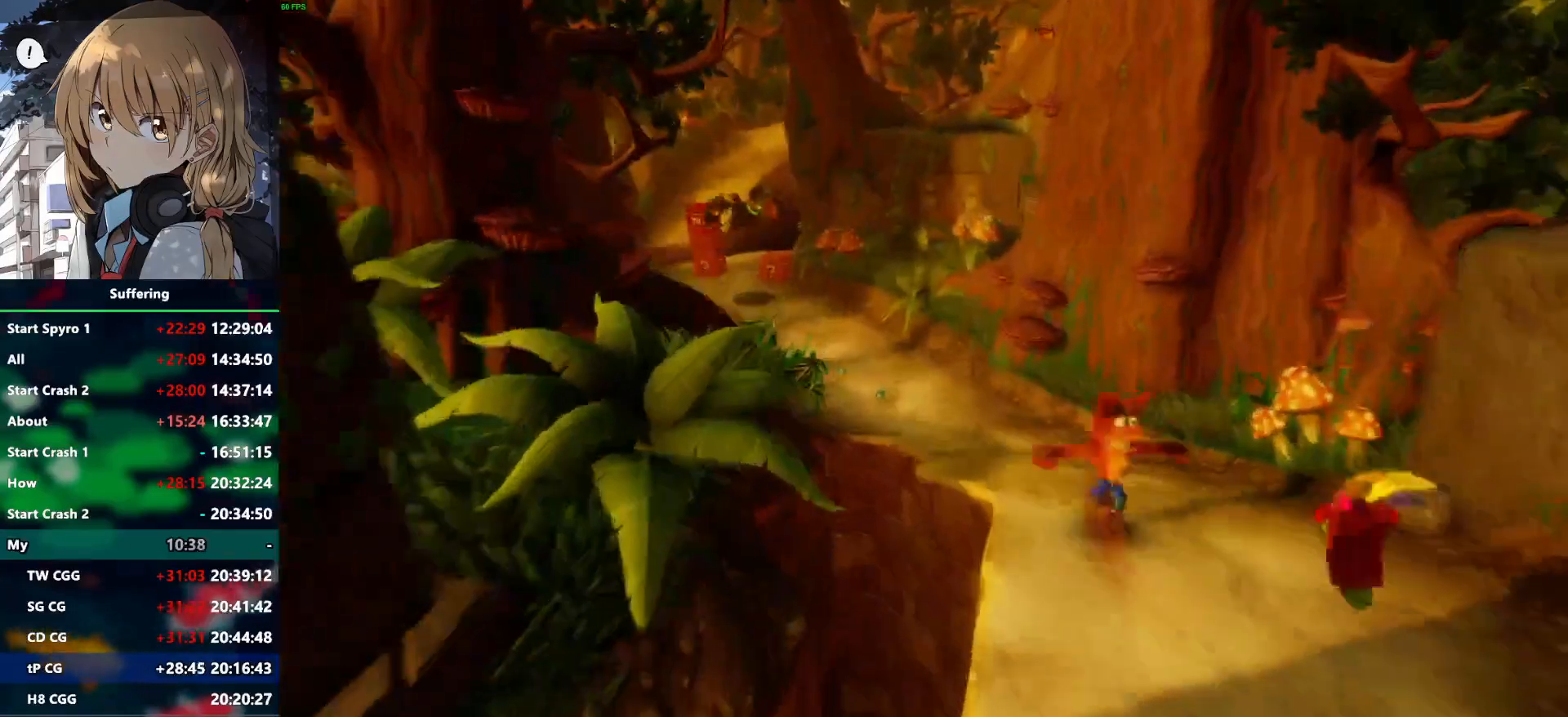
{"dt_ms": 500, "buttons": ["R1"], "left_stick": "up", "right_stick": "center", "events": [[83, "SQUARE", "up"], [483, "R1", "down"]]}
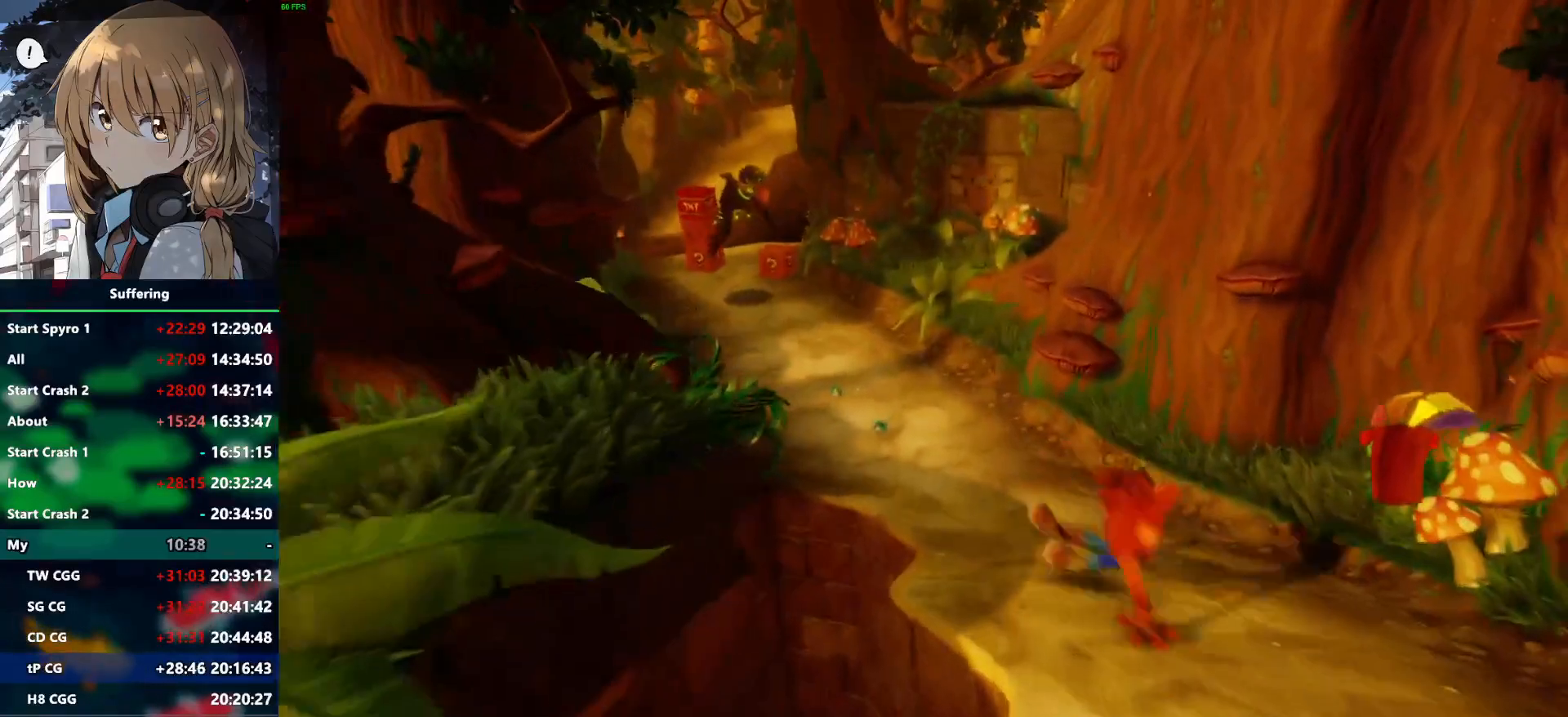
{"dt_ms": 500, "buttons": [], "left_stick": "up", "right_stick": "center", "events": [[100, "R1", "up"], [167, "SQUARE", "down"], [283, "SQUARE", "up"]]}
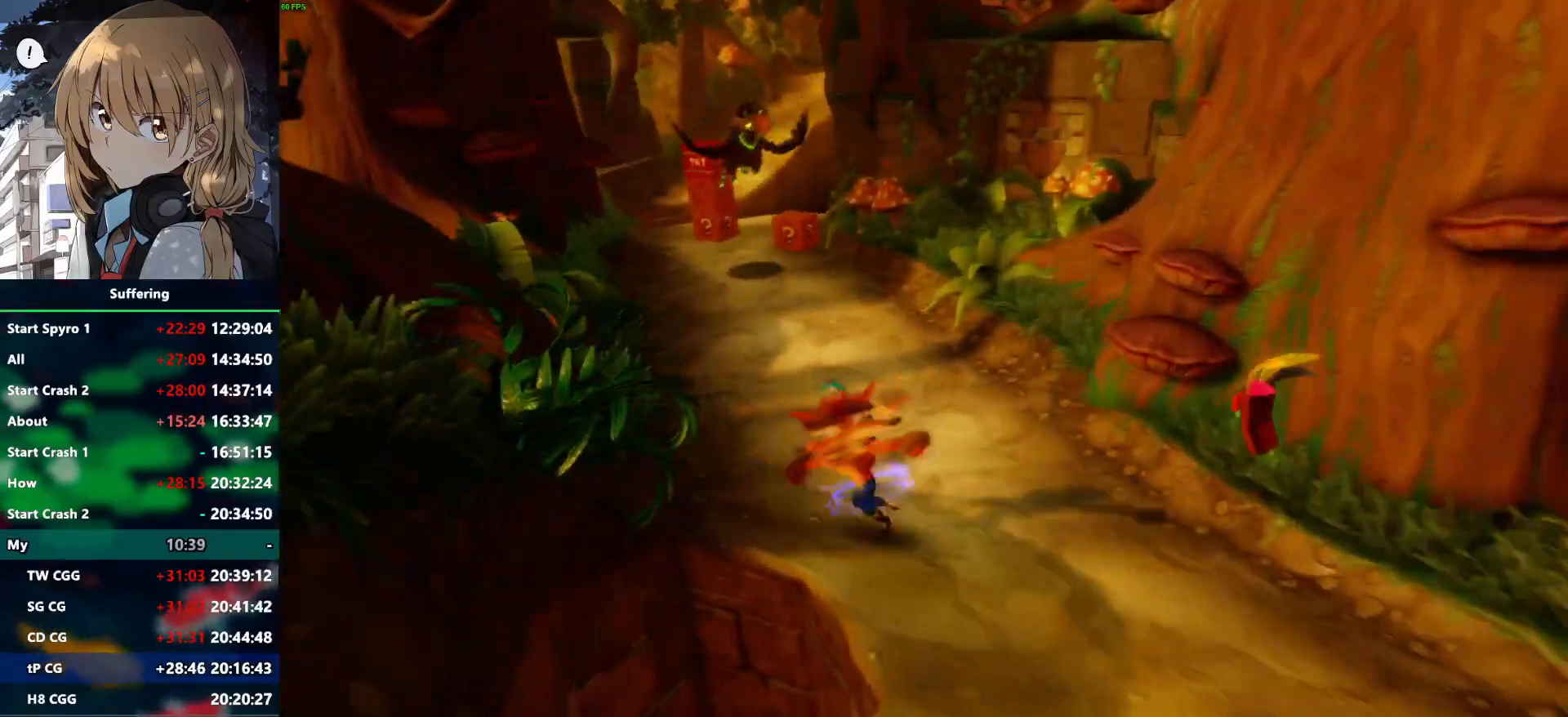
{"dt_ms": 500, "buttons": ["CROSS", "R1"], "left_stick": "up", "right_stick": "center", "events": [[267, "R1", "down"], [450, "CROSS", "down"]]}
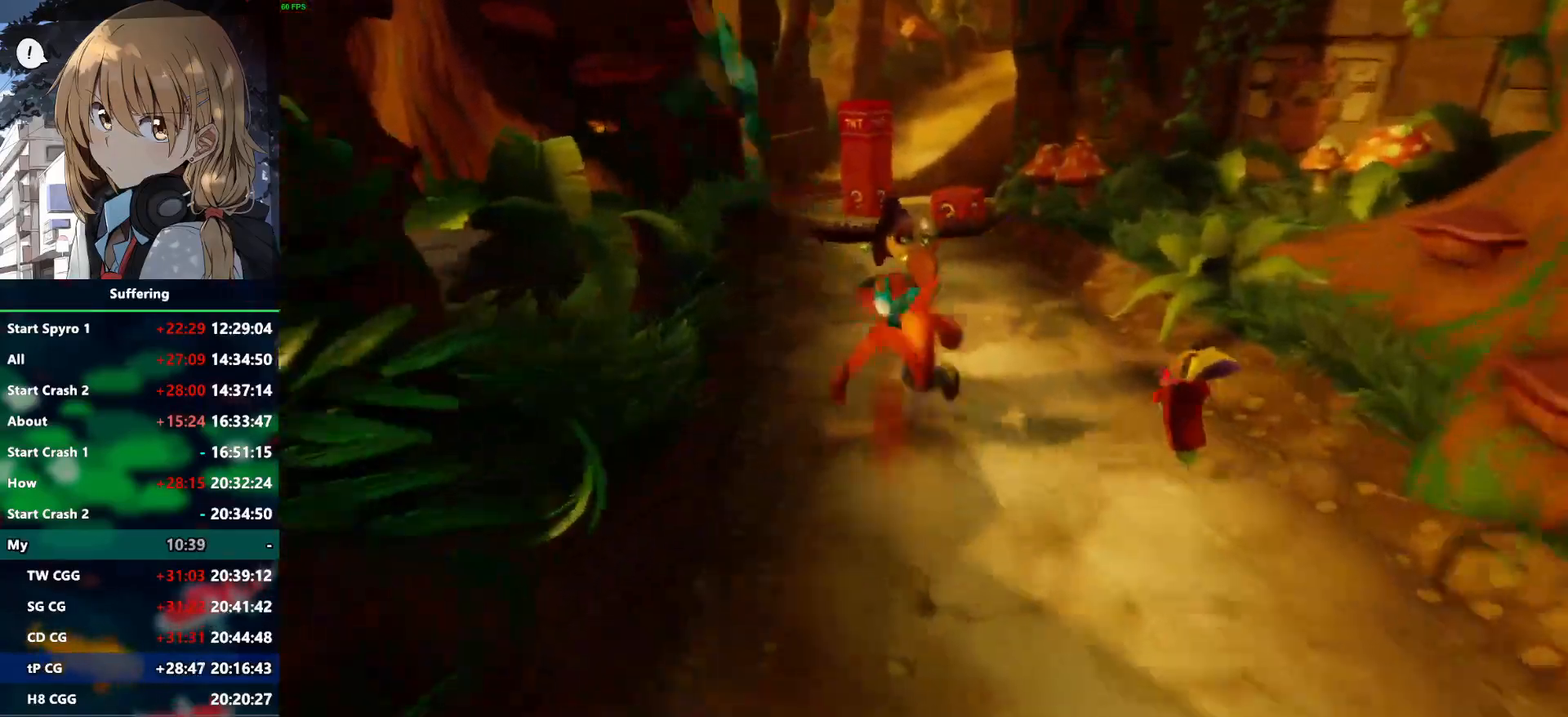
{"dt_ms": 500, "buttons": [], "left_stick": "up-right", "right_stick": "center", "events": [[383, "left_stick", "up-right"], [467, "R1", "up"], [500, "CROSS", "up"]]}
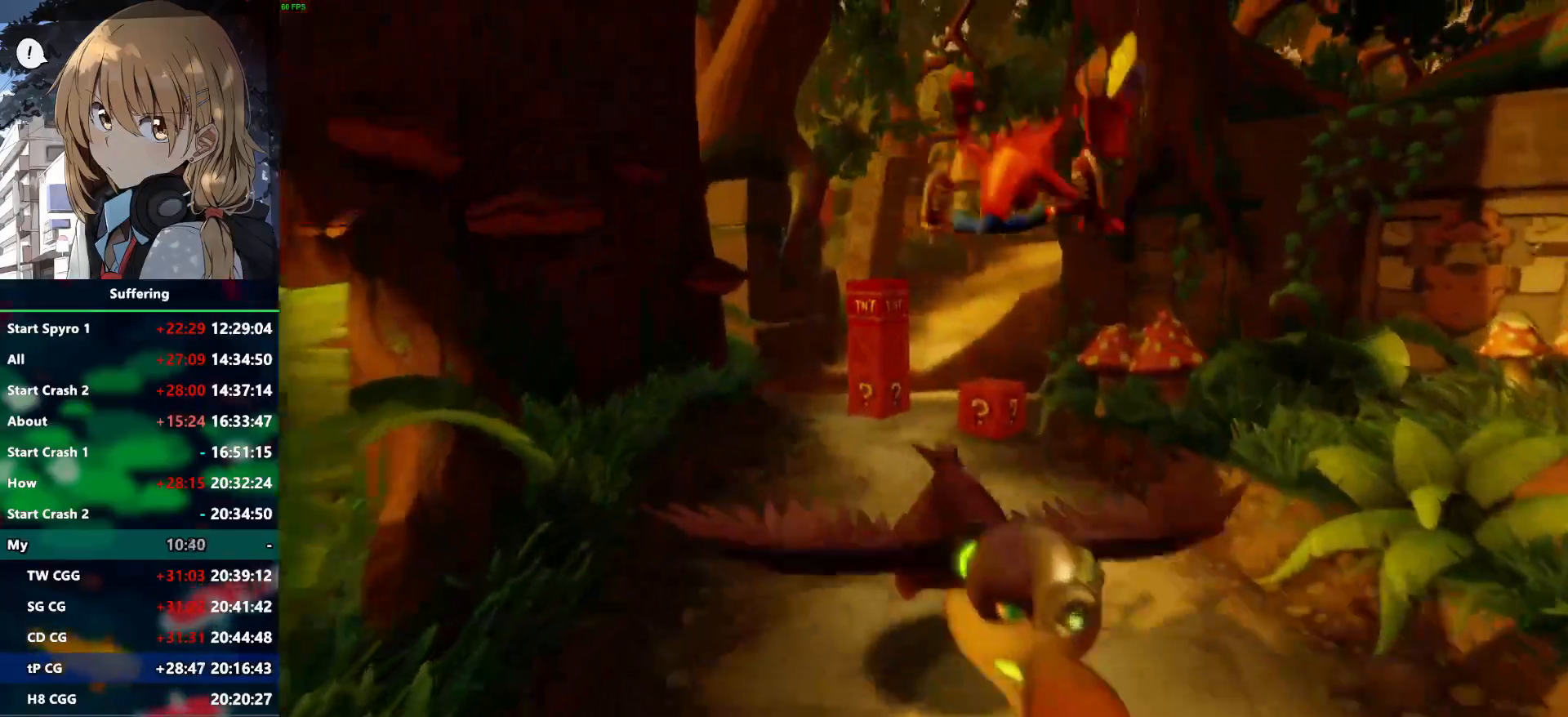
{"dt_ms": 500, "buttons": [], "left_stick": "up", "right_stick": "center", "events": [[183, "left_stick", "up"]]}
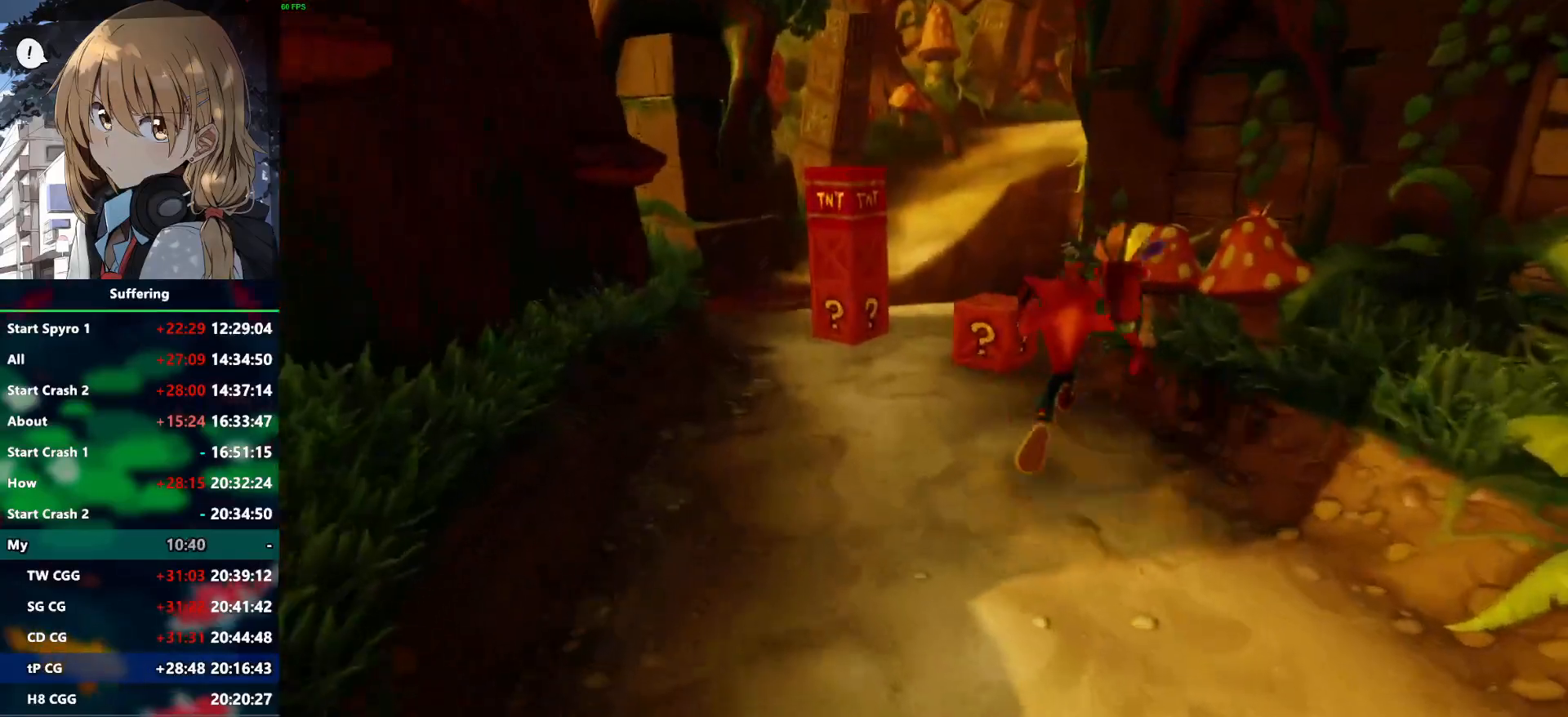
{"dt_ms": 500, "buttons": ["SQUARE"], "left_stick": "up", "right_stick": "center", "events": [[383, "SQUARE", "down"]]}
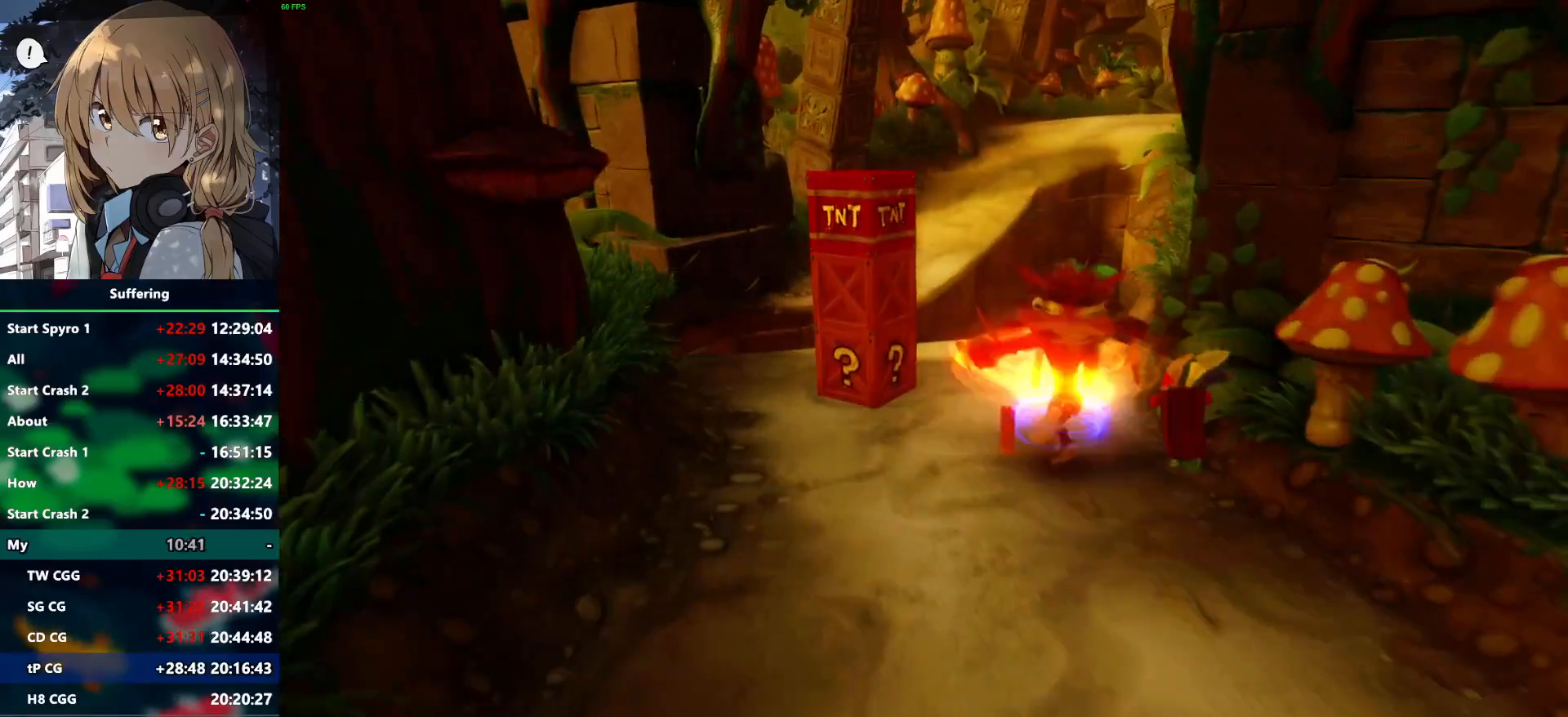
{"dt_ms": 500, "buttons": ["CROSS"], "left_stick": "up-left", "right_stick": "center", "events": [[50, "SQUARE", "up"], [50, "left_stick", "up-left"], [100, "CROSS", "down"]]}
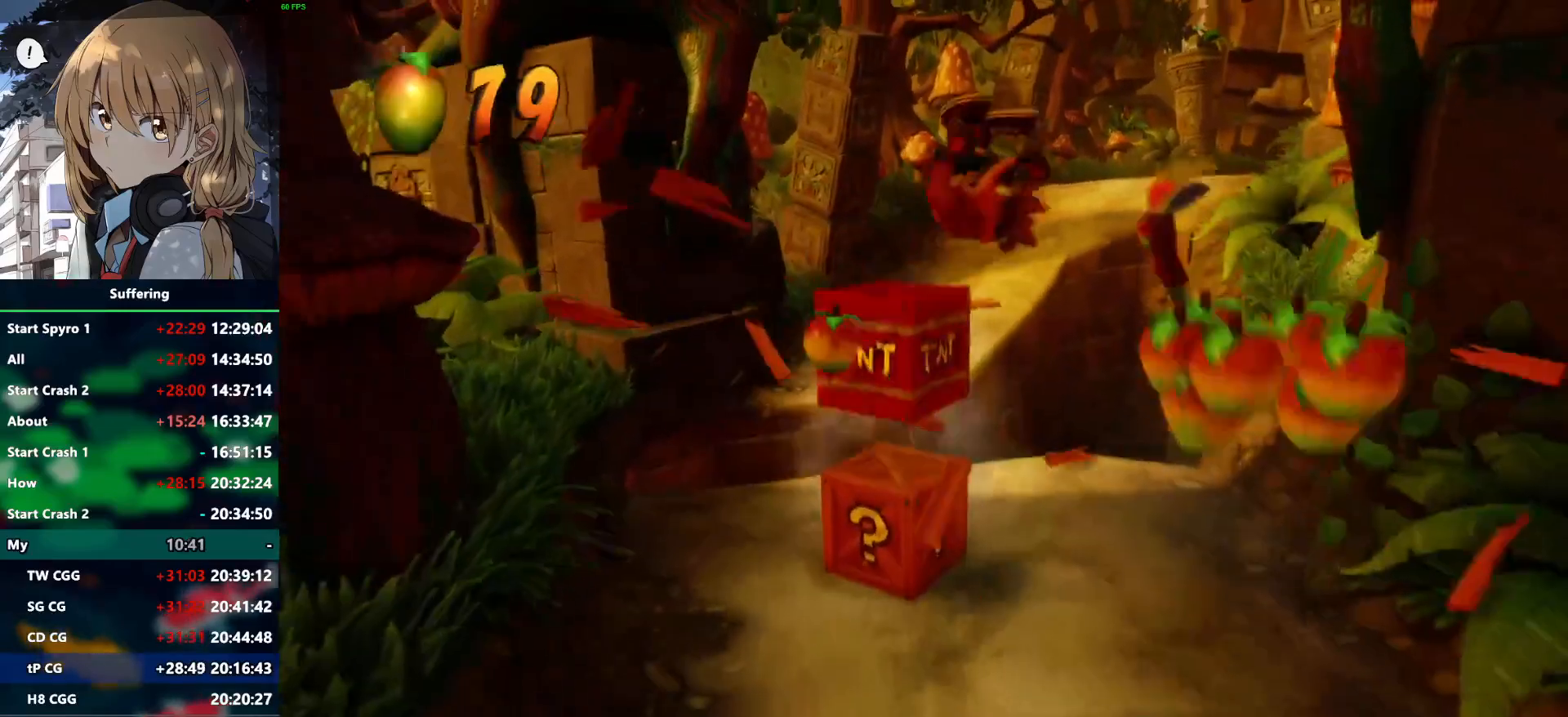
{"dt_ms": 500, "buttons": [], "left_stick": "up-right", "right_stick": "center", "events": [[17, "left_stick", "center"], [117, "CROSS", "up"], [250, "left_stick", "right"], [500, "left_stick", "up-right"]]}
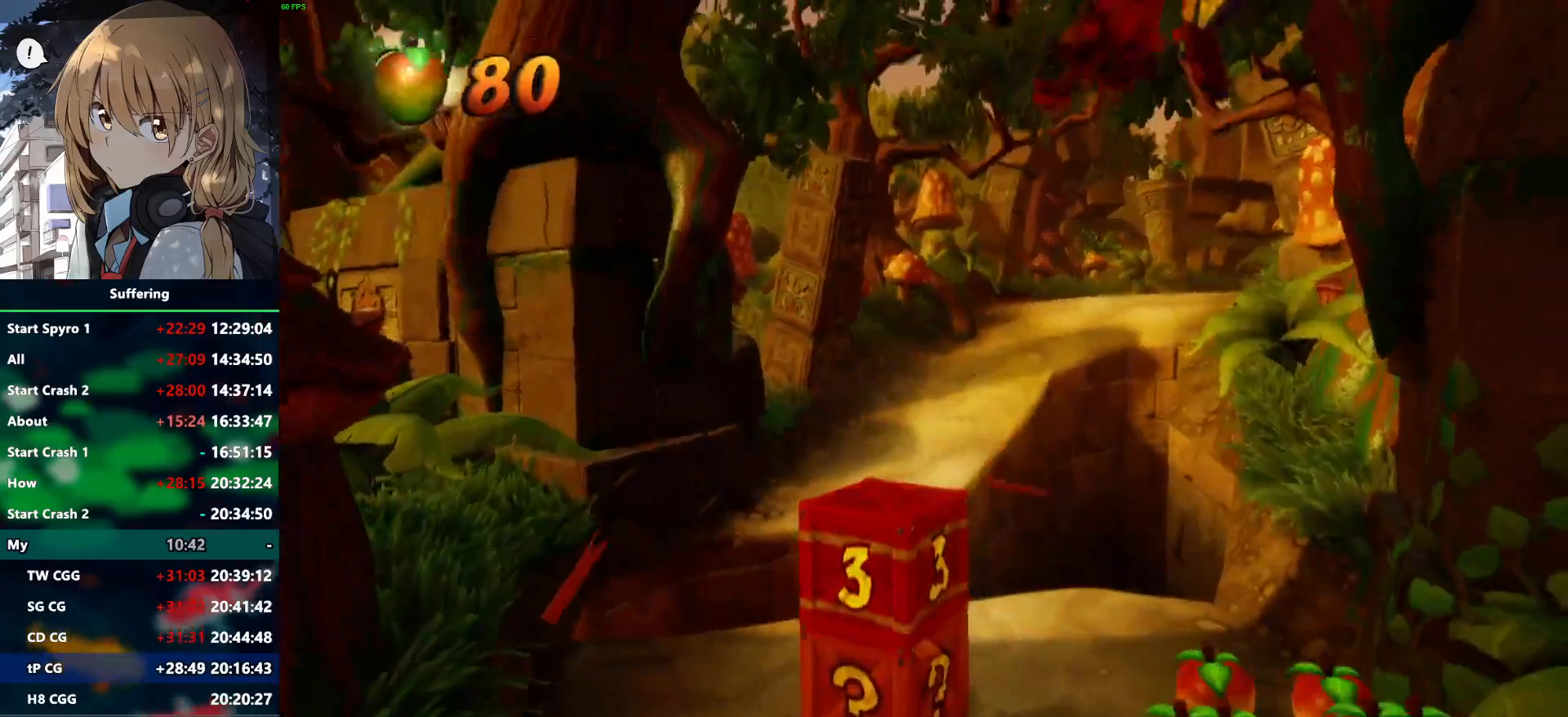
{"dt_ms": 500, "buttons": [], "left_stick": "up-right", "right_stick": "center", "events": [[33, "left_stick", "center"], [250, "left_stick", "up-right"]]}
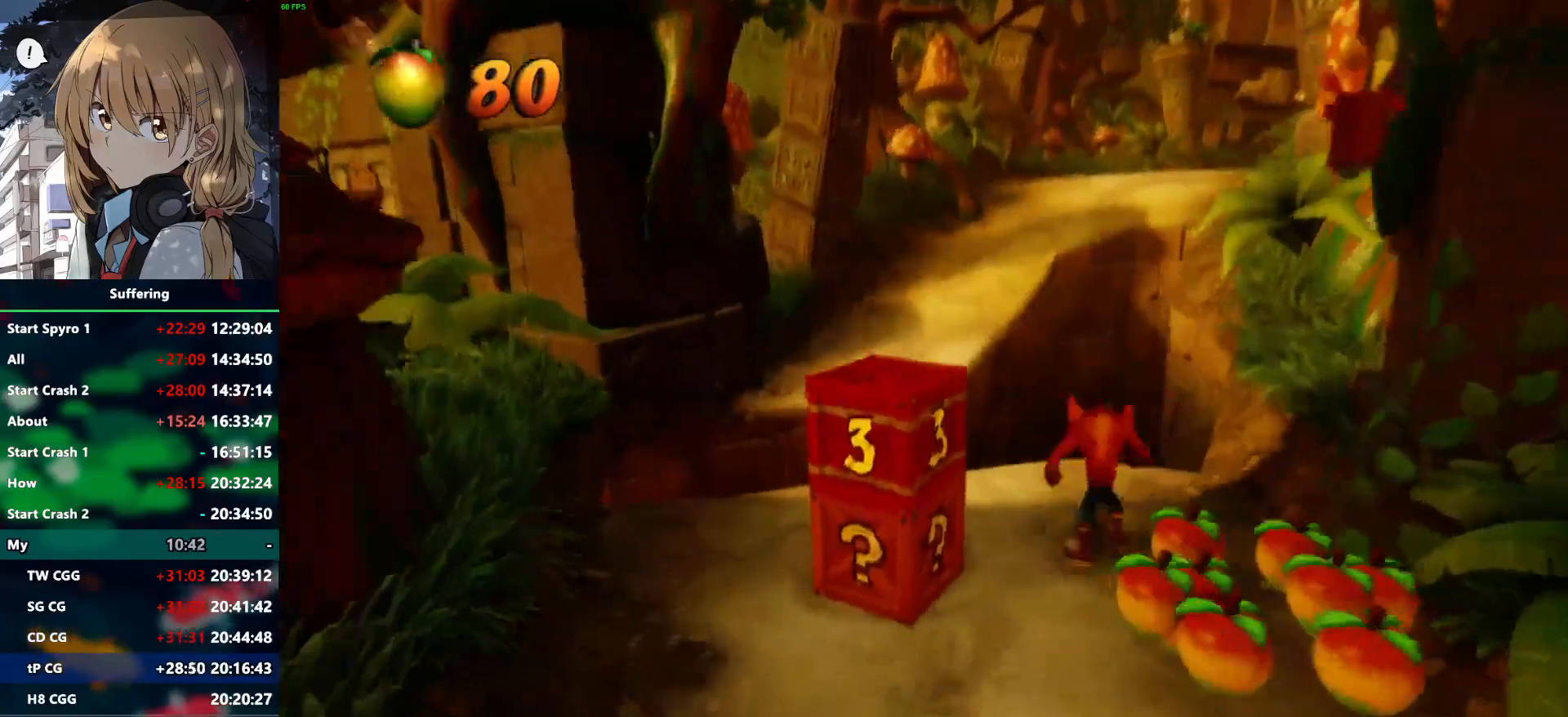
{"dt_ms": 500, "buttons": ["CROSS", "R1"], "left_stick": "up", "right_stick": "center", "events": [[33, "left_stick", "up"], [83, "R1", "down"], [233, "CROSS", "down"]]}
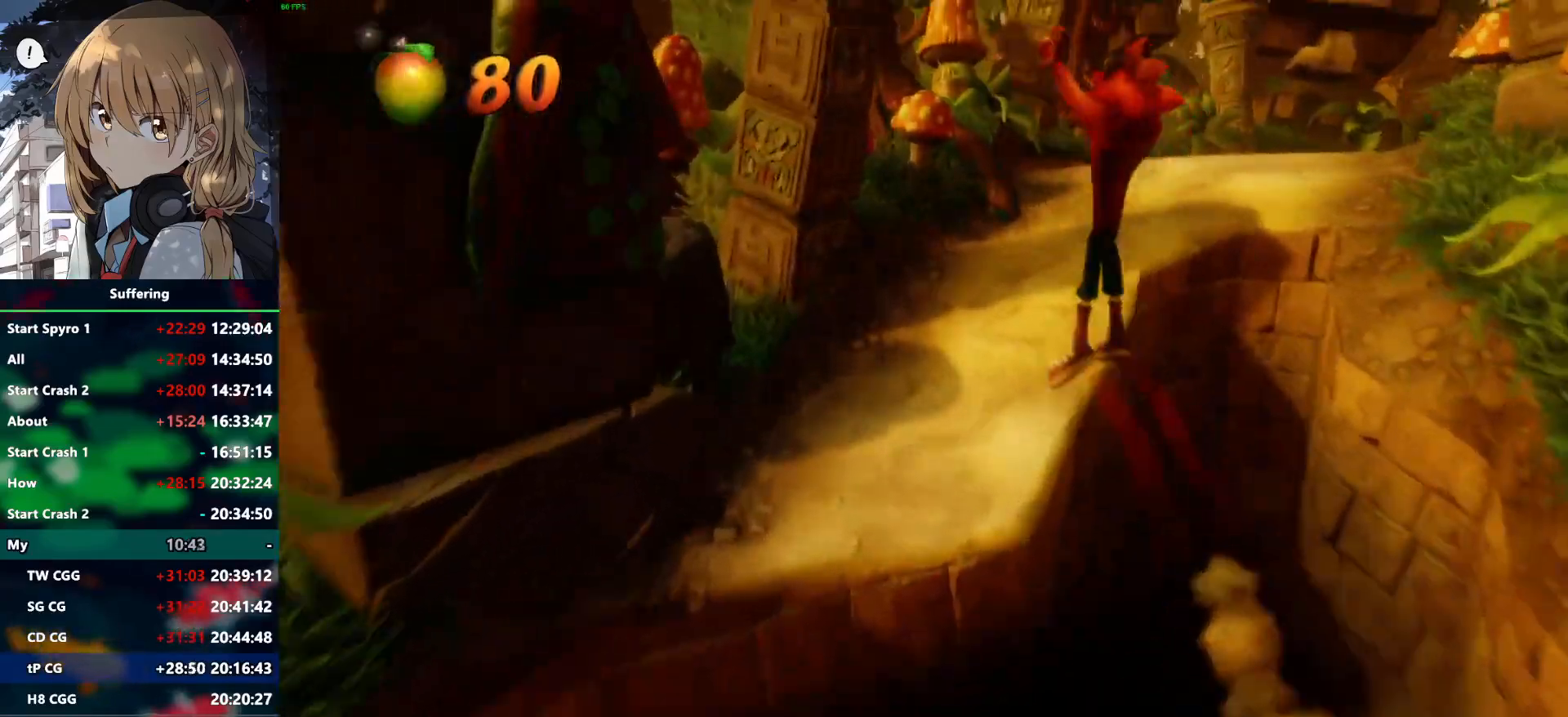
{"dt_ms": 500, "buttons": [], "left_stick": "up", "right_stick": "center", "events": [[117, "R1", "up"], [450, "CROSS", "up"]]}
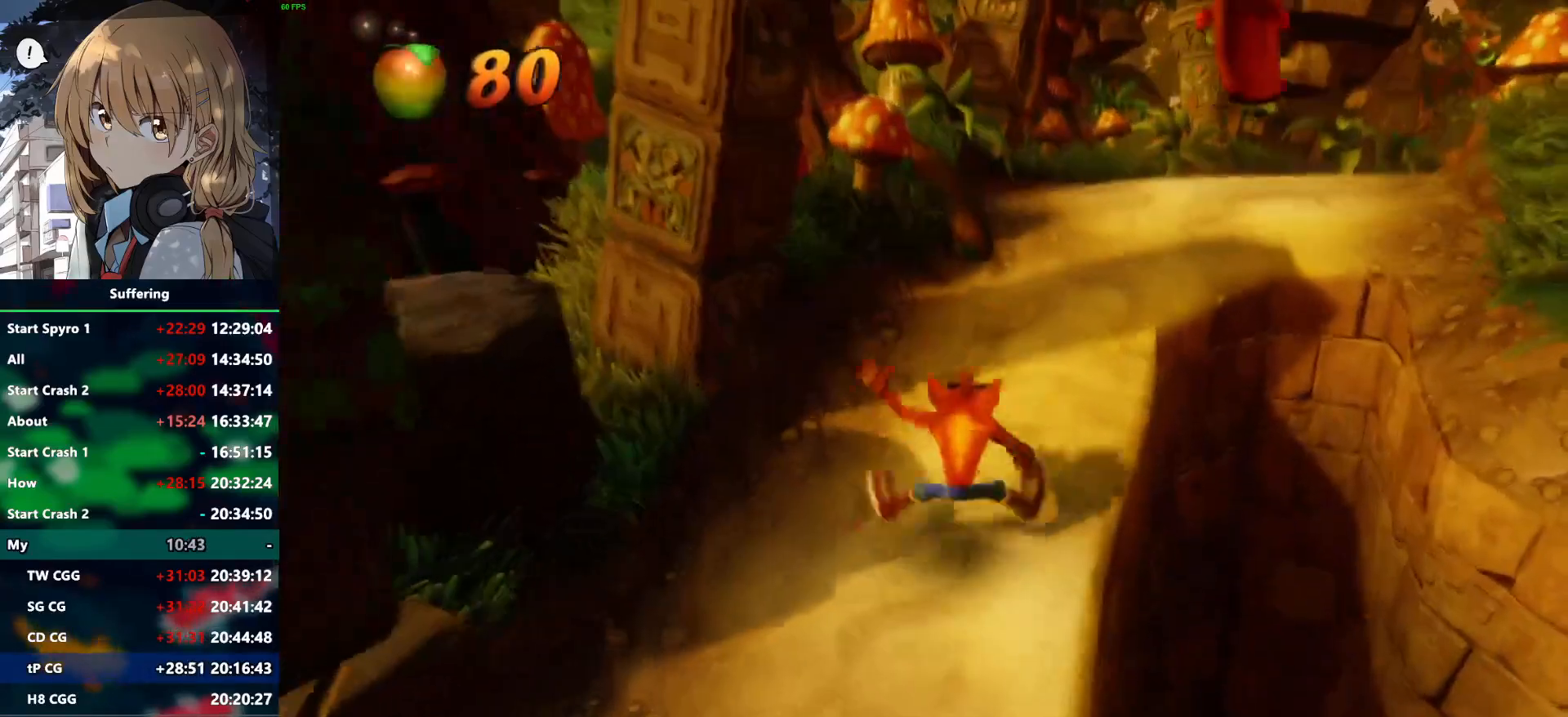
{"dt_ms": 500, "buttons": [], "left_stick": "up-right", "right_stick": "center", "events": [[33, "R1", "down"], [117, "SQUARE", "down"], [133, "left_stick", "up-right"], [167, "CROSS", "down"], [183, "R1", "up"], [200, "SQUARE", "up"], [267, "CROSS", "up"]]}
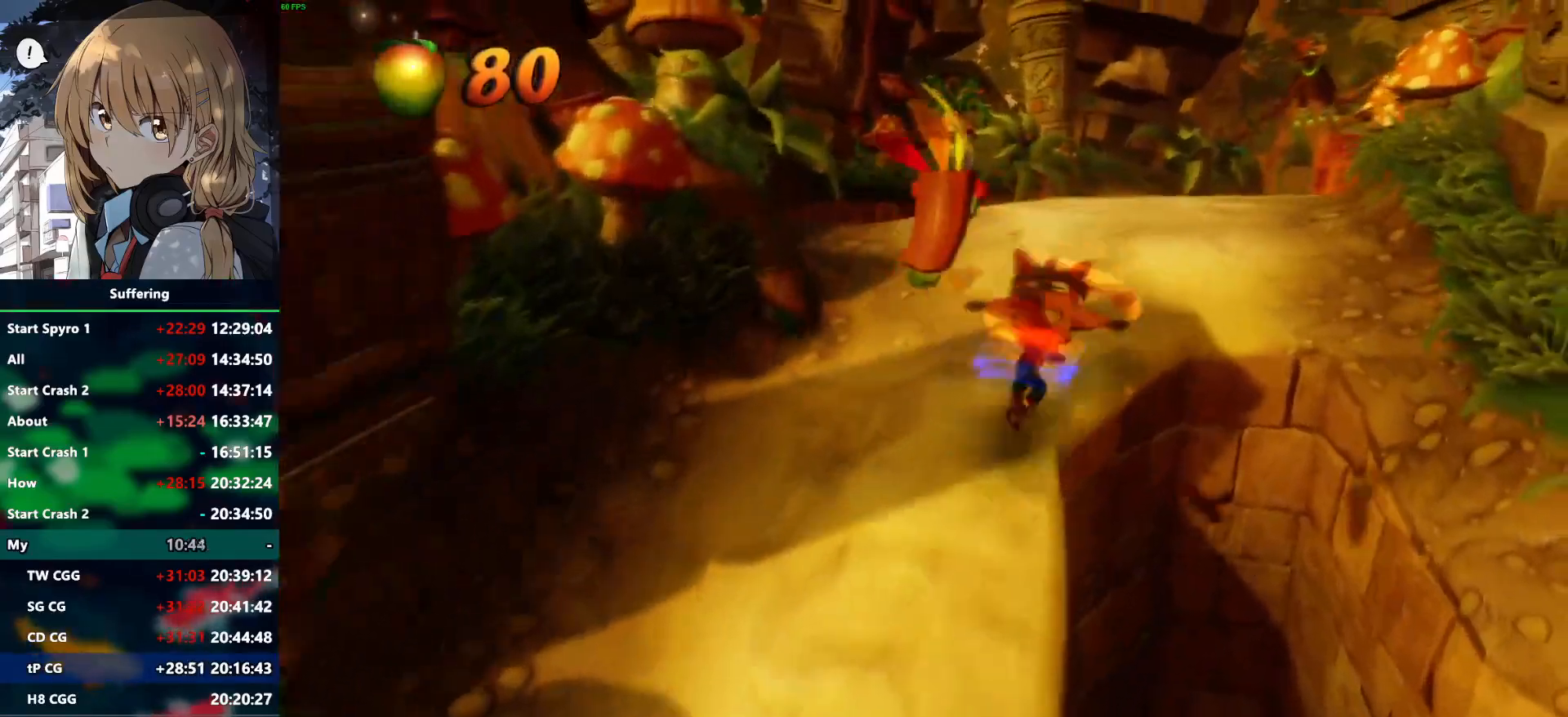
{"dt_ms": 500, "buttons": [], "left_stick": "up-right", "right_stick": "center", "events": [[100, "R1", "down"], [250, "R1", "up"], [367, "SQUARE", "down"], [483, "SQUARE", "up"]]}
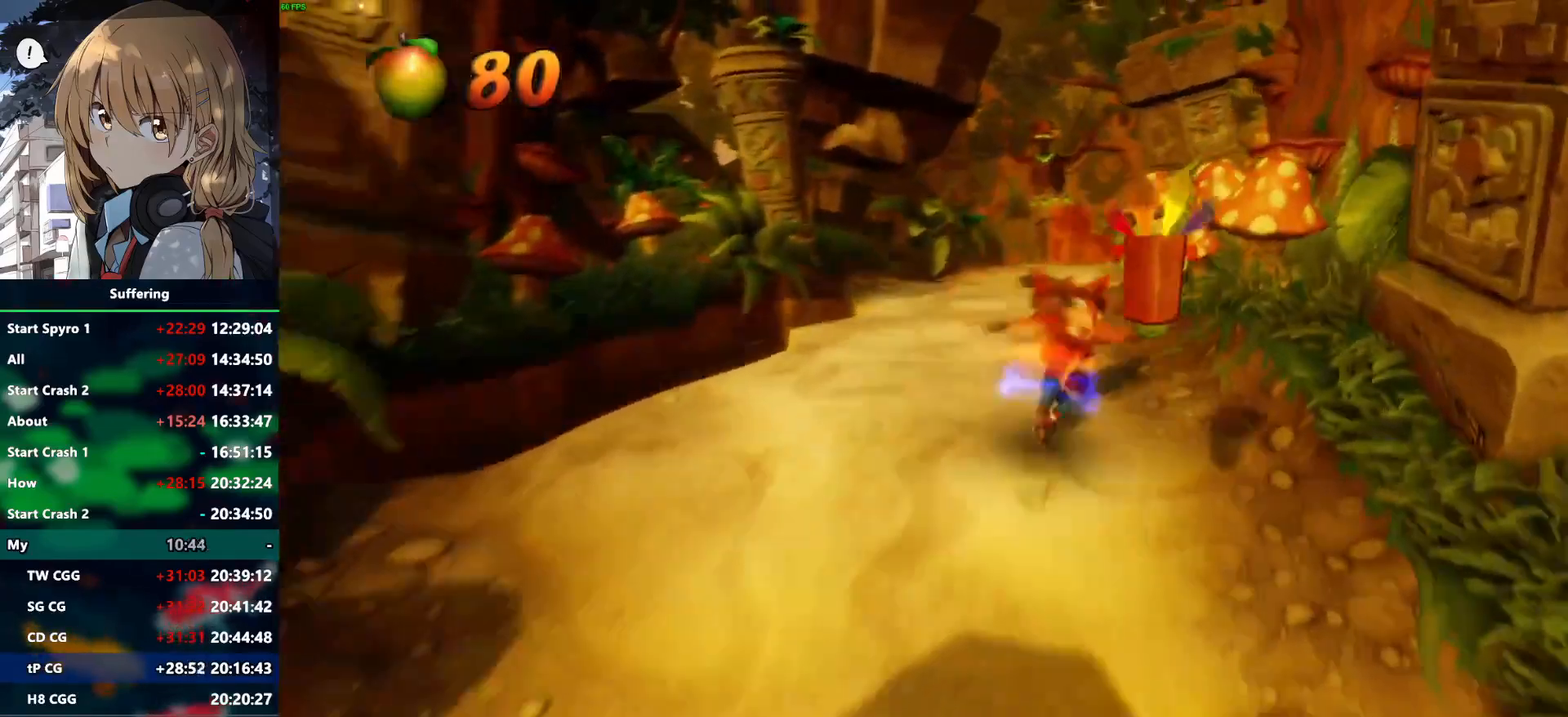
{"dt_ms": 500, "buttons": ["R1"], "left_stick": "up", "right_stick": "center", "events": [[250, "left_stick", "up"], [383, "R1", "down"]]}
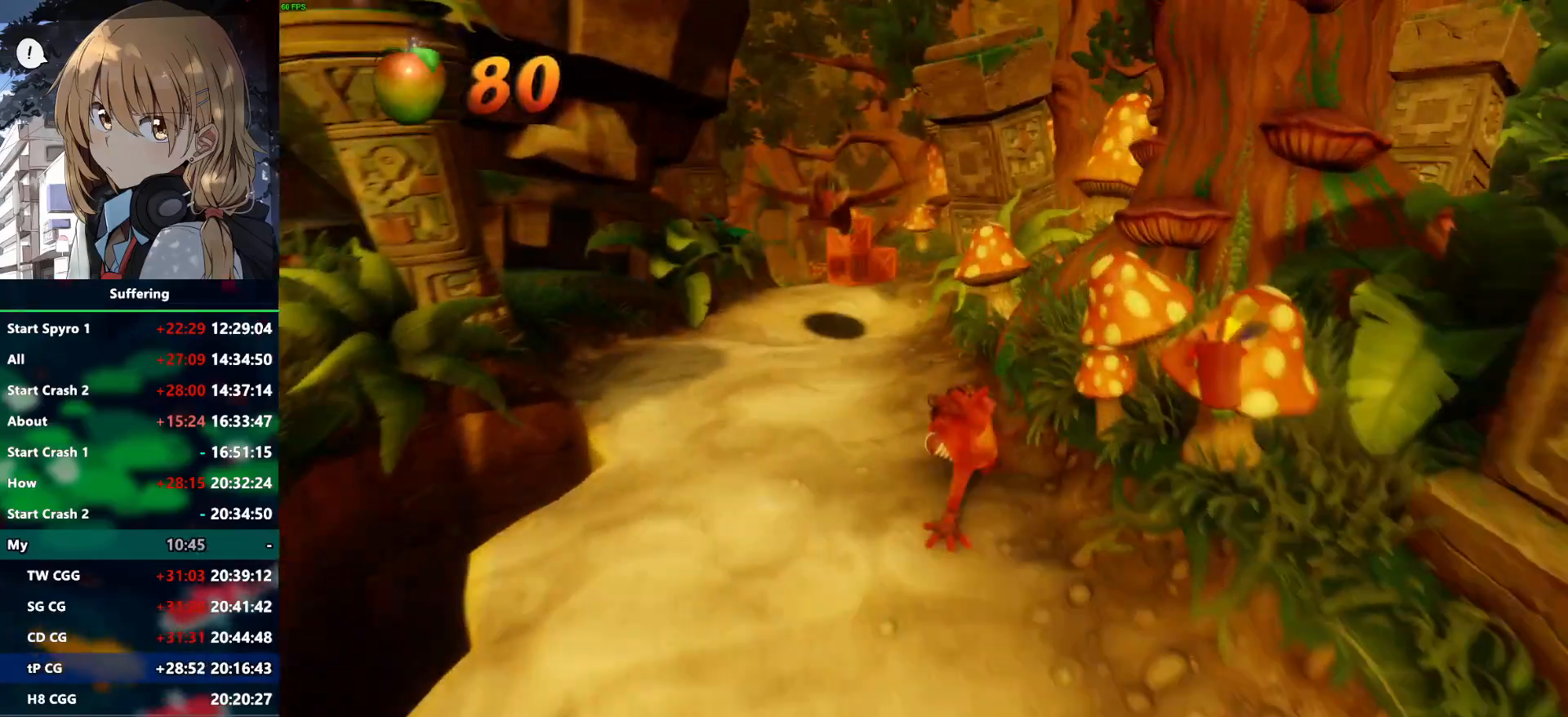
{"dt_ms": 500, "buttons": ["CROSS", "SQUARE", "R1"], "left_stick": "up", "right_stick": "center", "events": [[100, "CROSS", "down"], [183, "SQUARE", "down"]]}